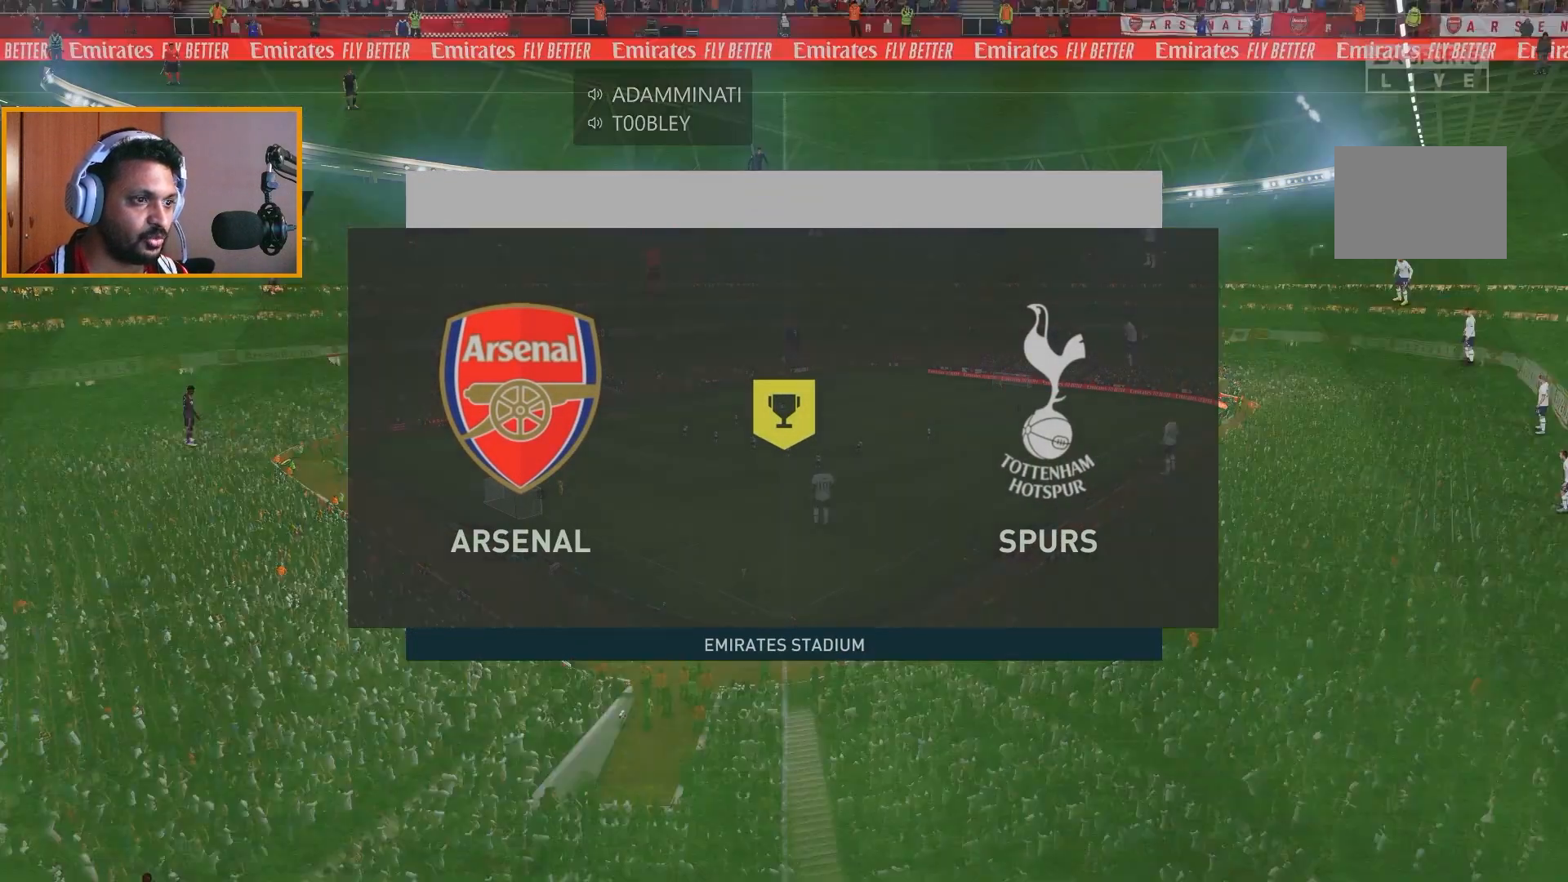
Gameplay with a controller (Xbox layout); each line is a JSON object with the inputs held at the frame after it. "events" lists button and stick changes between this image and that frame as [ms after this image, input, new state], when the widget could be followed in between. Not read: L3 R1 R3.
{"buttons": [], "left_stick": "center", "right_stick": "center", "events": []}
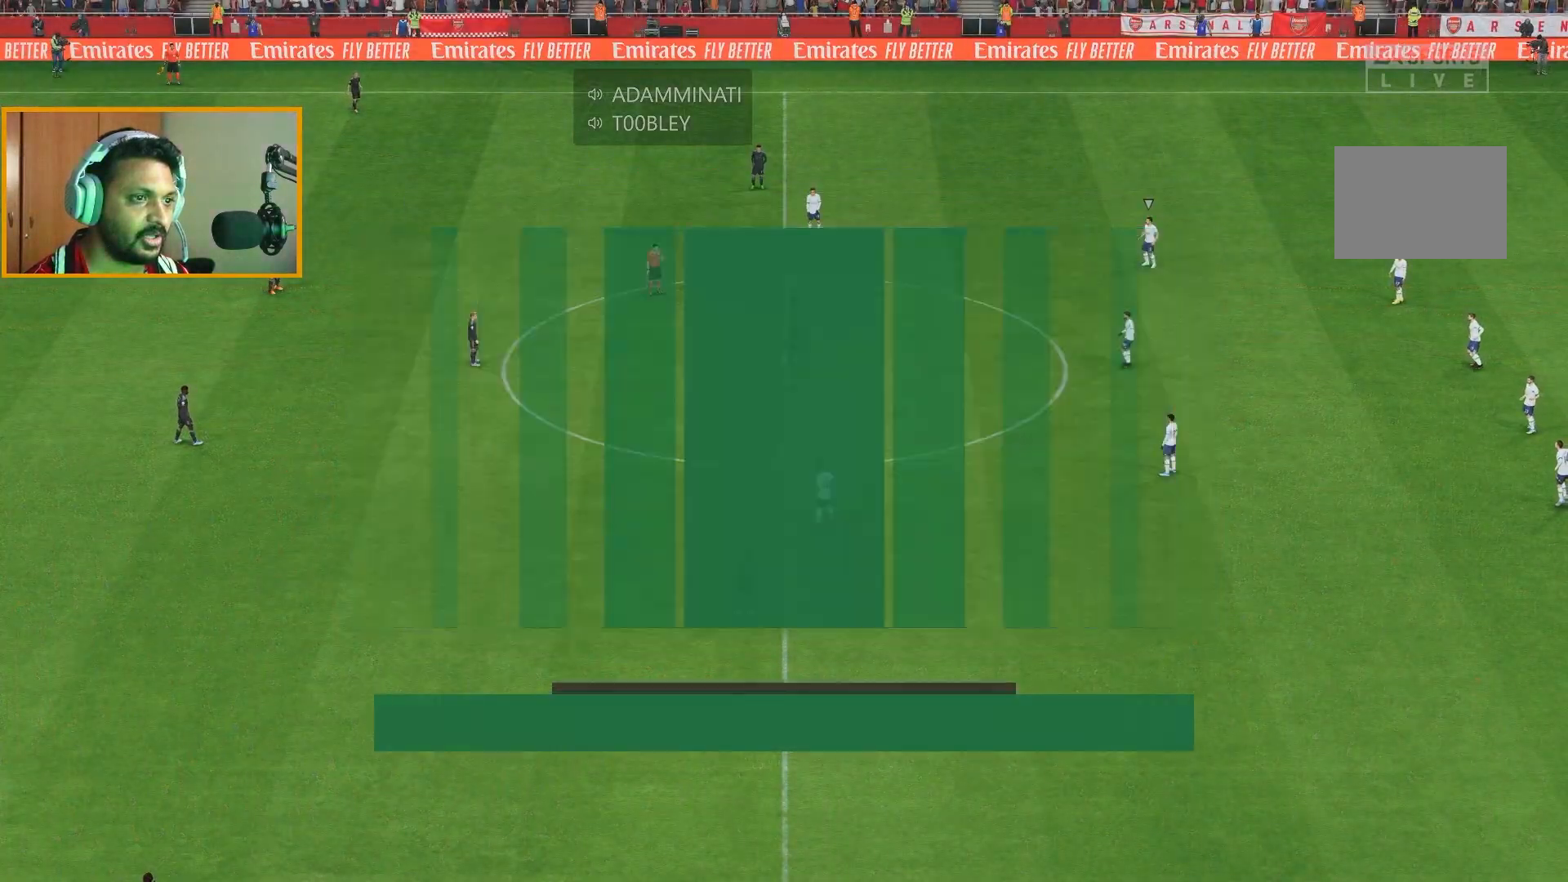
{"buttons": [], "left_stick": "center", "right_stick": "center", "events": []}
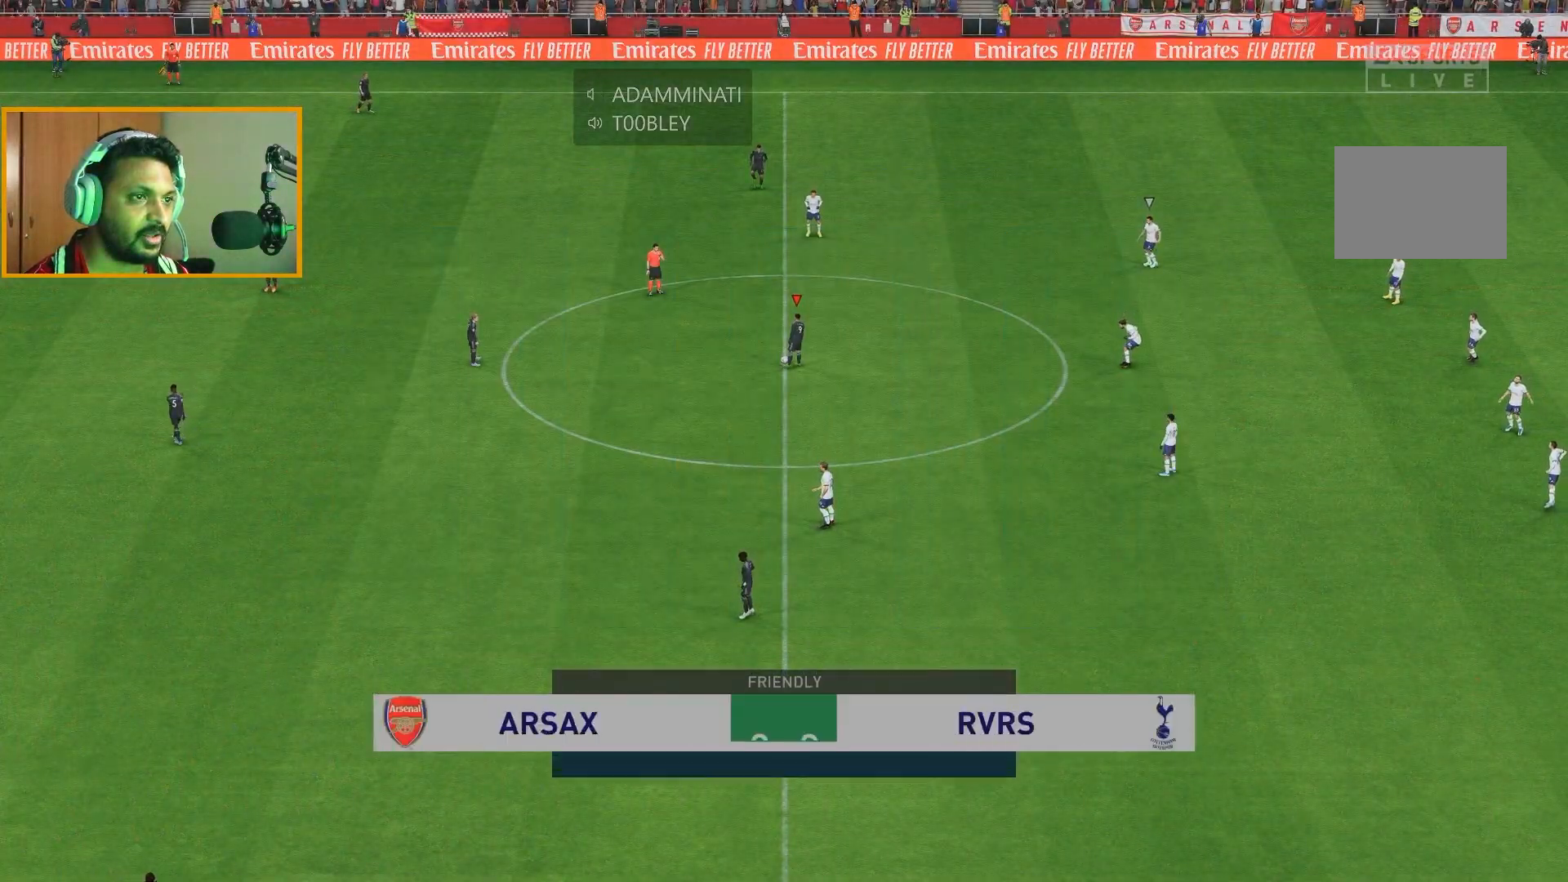
{"buttons": [], "left_stick": "center", "right_stick": "center", "events": [[150, "left_stick", "left"], [300, "left_stick", "center"]]}
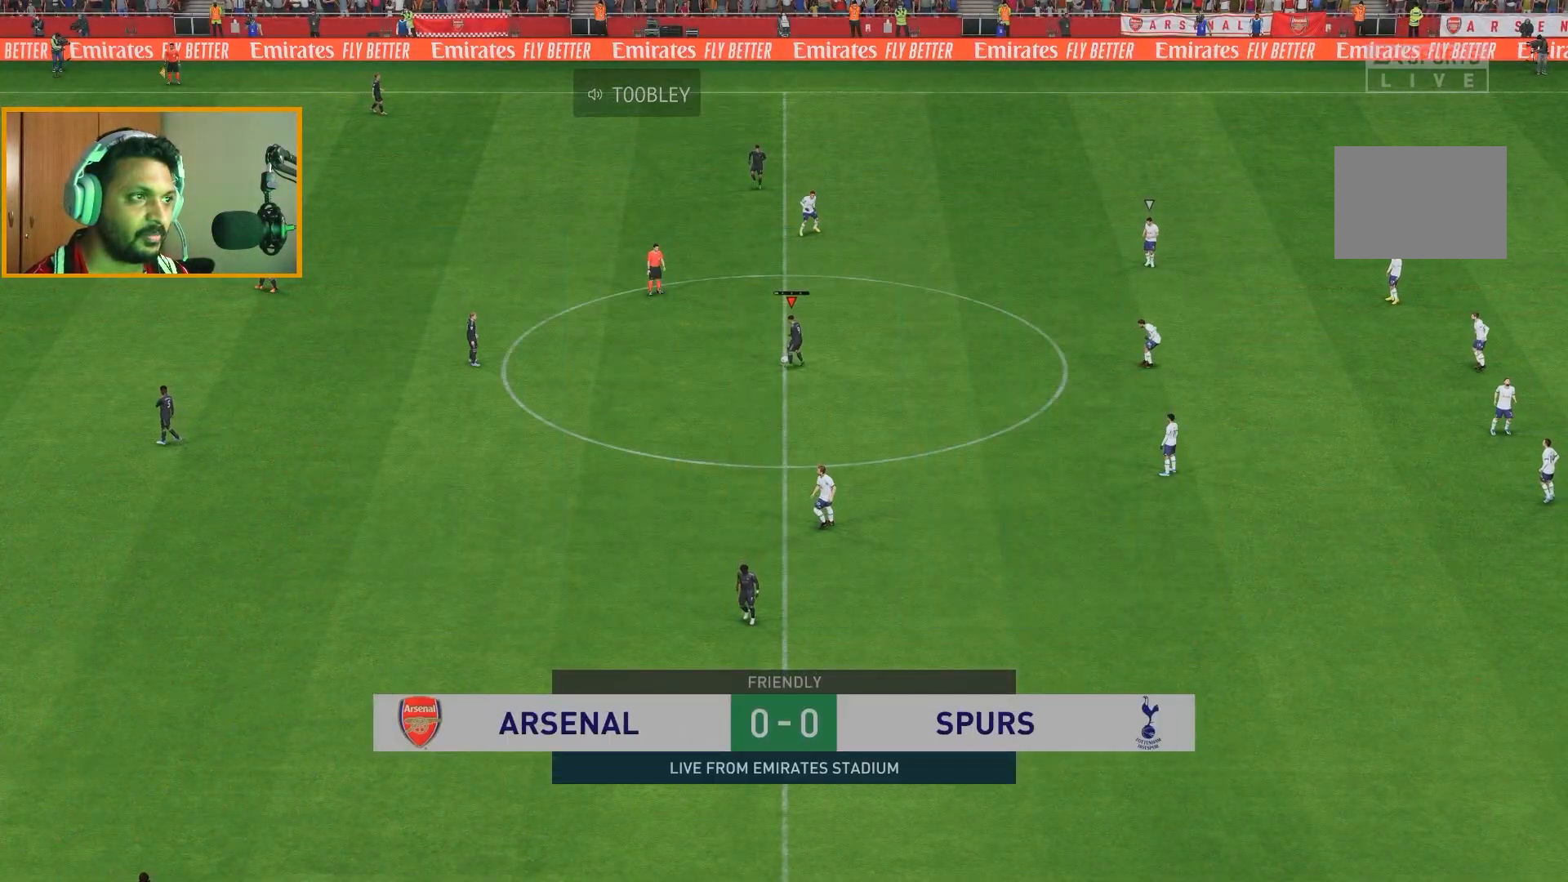
{"buttons": [], "left_stick": "center", "right_stick": "center", "events": []}
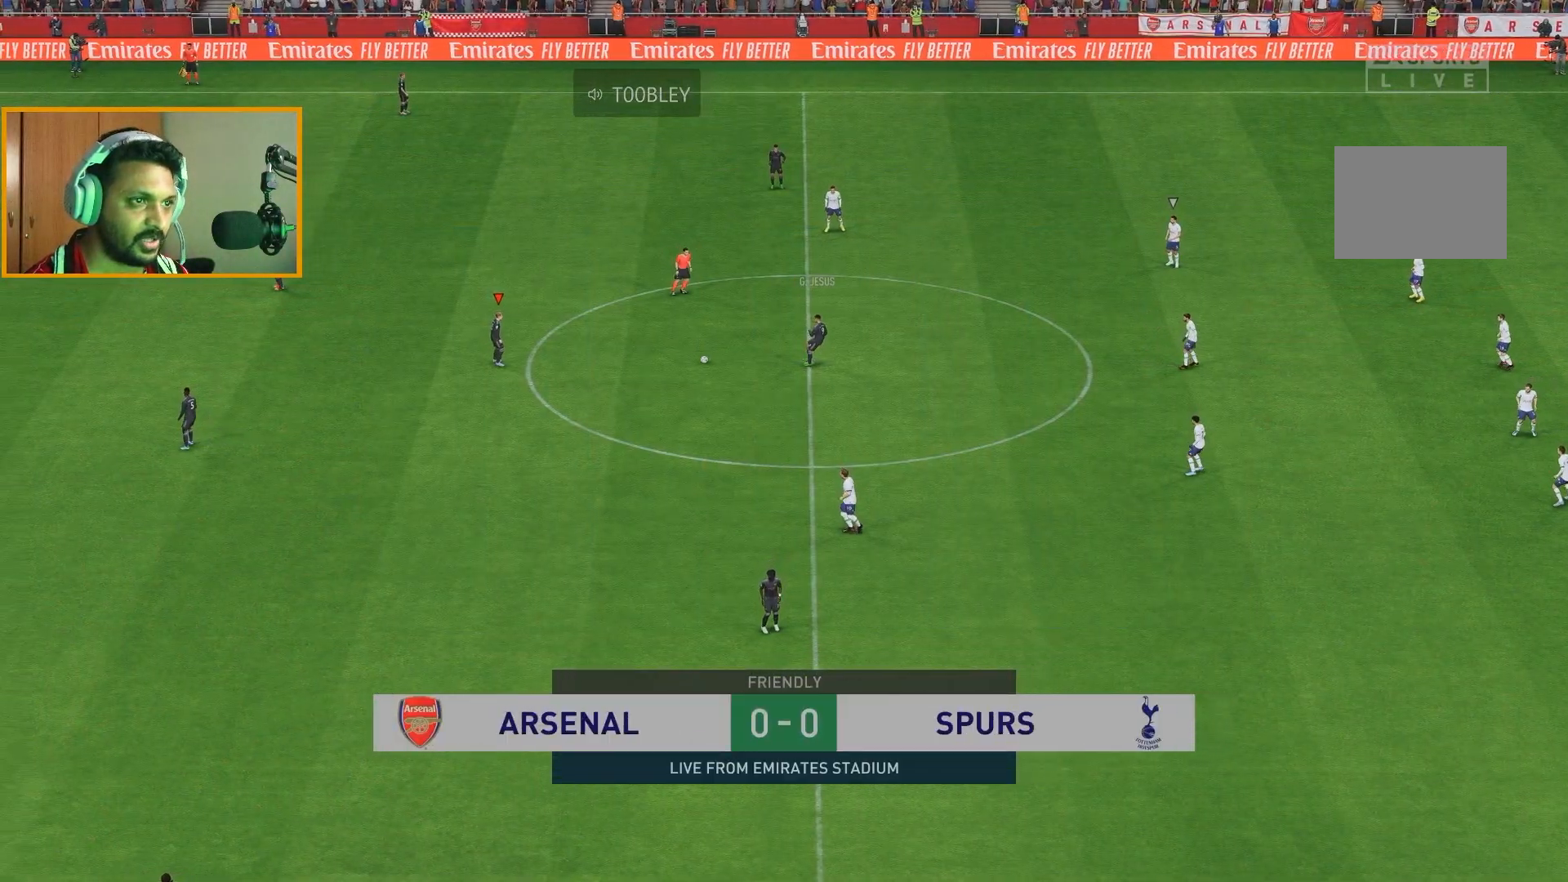
{"buttons": [], "left_stick": "right", "right_stick": "center", "events": [[50, "left_stick", "right"], [400, "A", "down"], [500, "A", "up"]]}
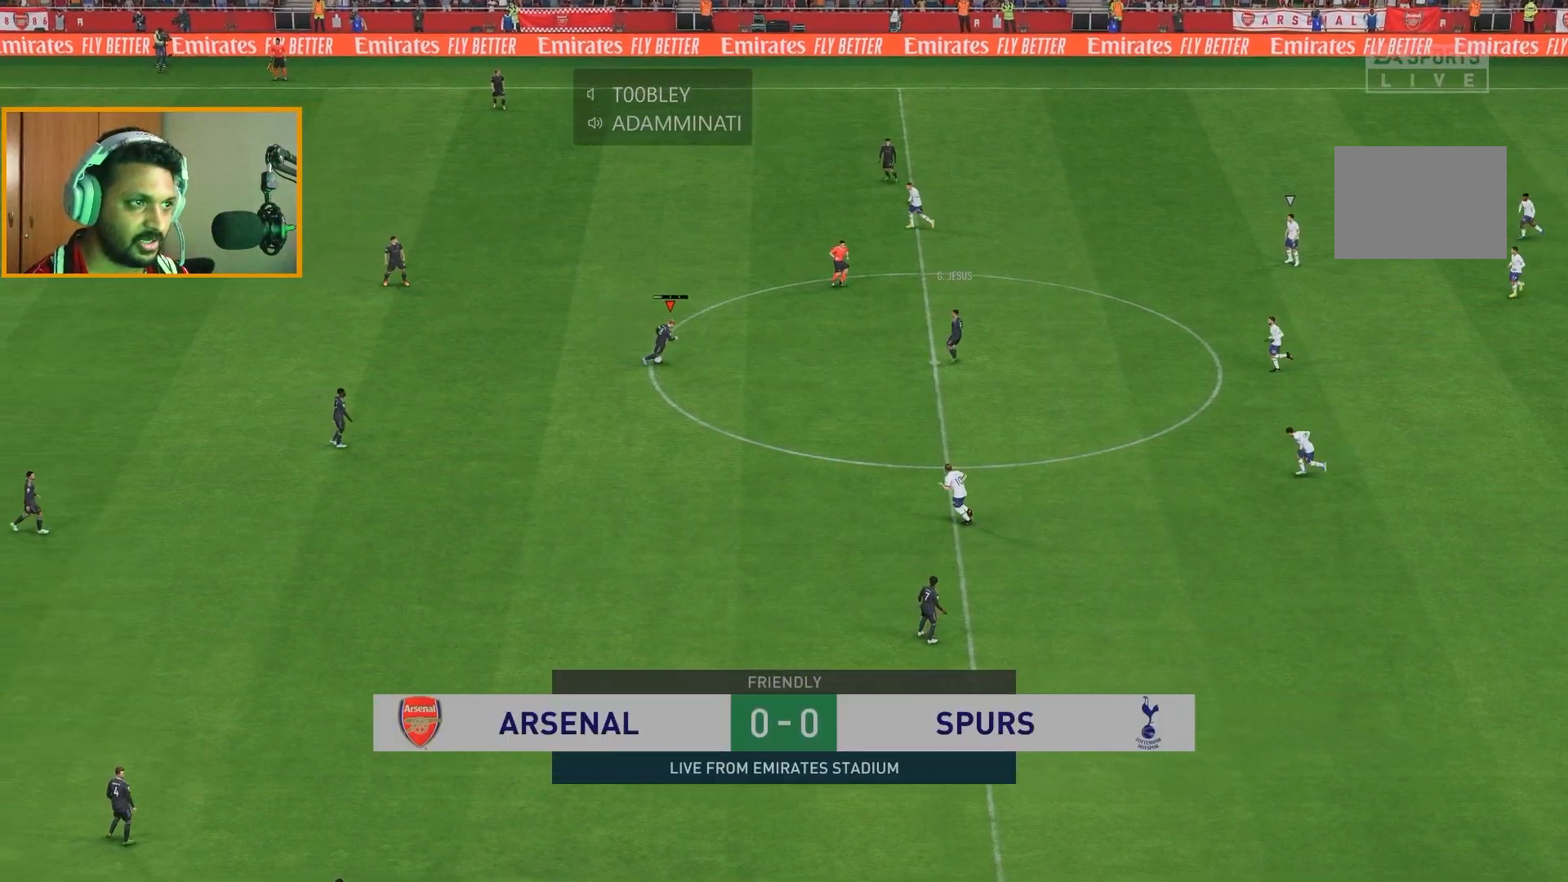
{"buttons": [], "left_stick": "up-left", "right_stick": "center", "events": [[133, "left_stick", "center"], [300, "left_stick", "left"], [500, "left_stick", "up-left"]]}
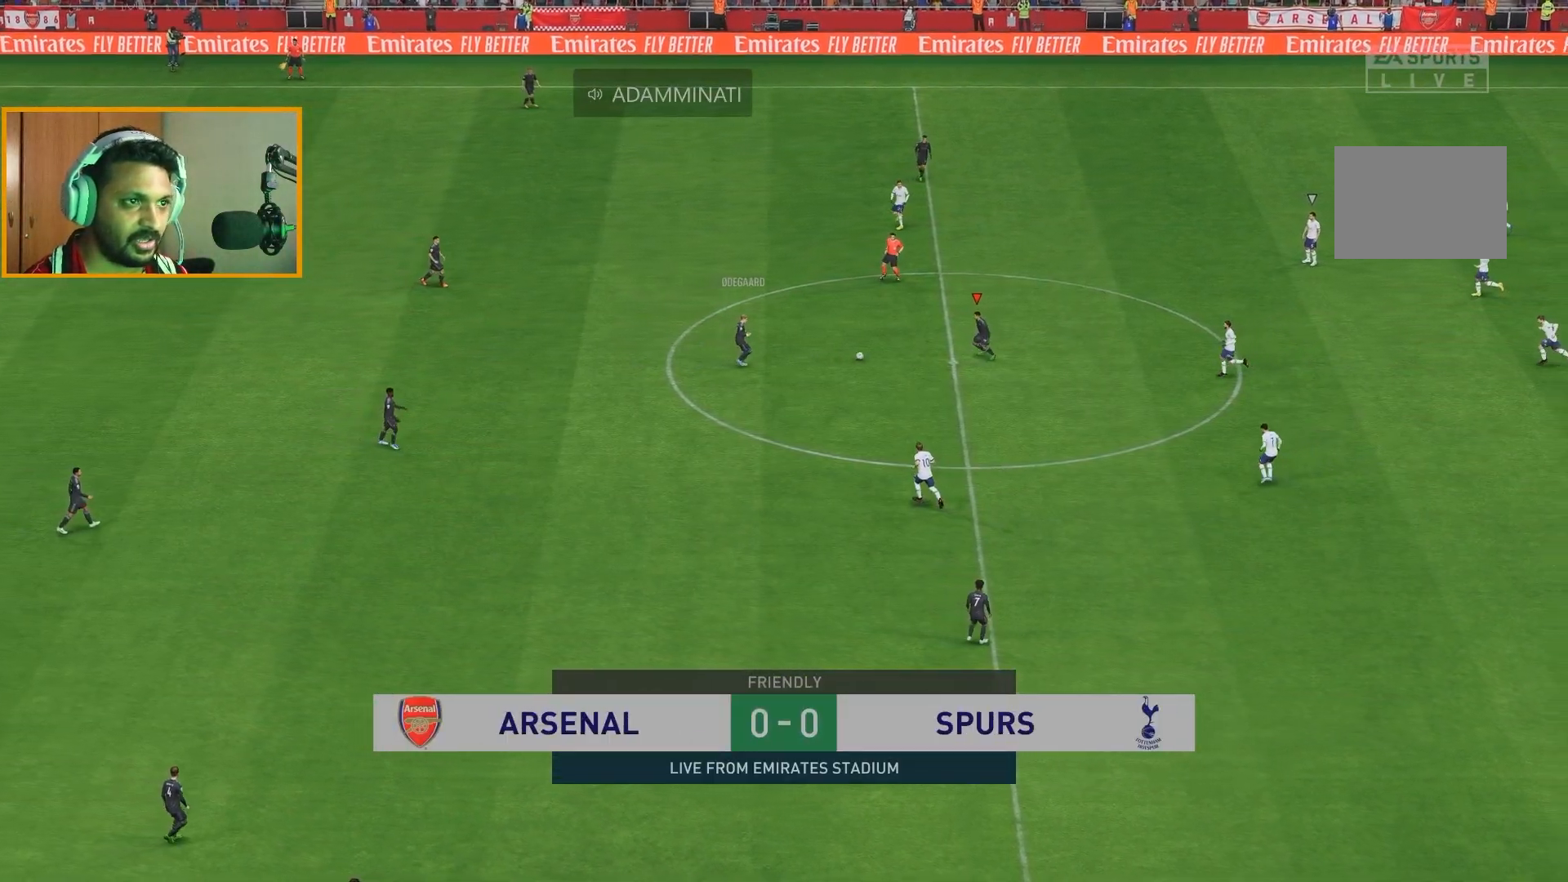
{"buttons": [], "left_stick": "up-left", "right_stick": "center", "events": []}
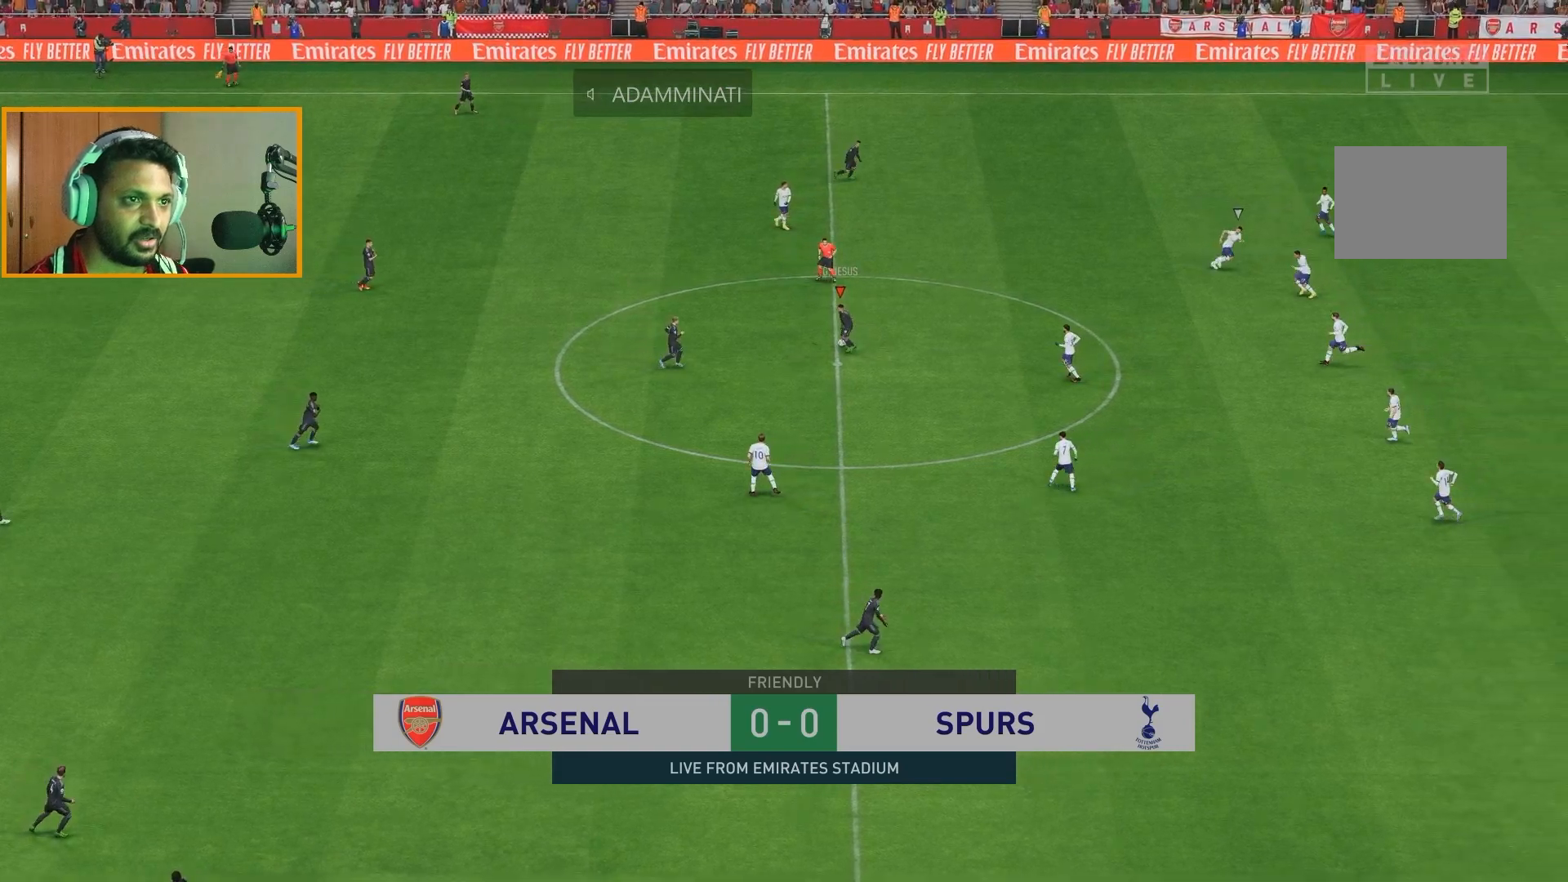
{"buttons": [], "left_stick": "center", "right_stick": "center", "events": [[33, "left_stick", "up"], [233, "left_stick", "up-left"], [483, "left_stick", "center"]]}
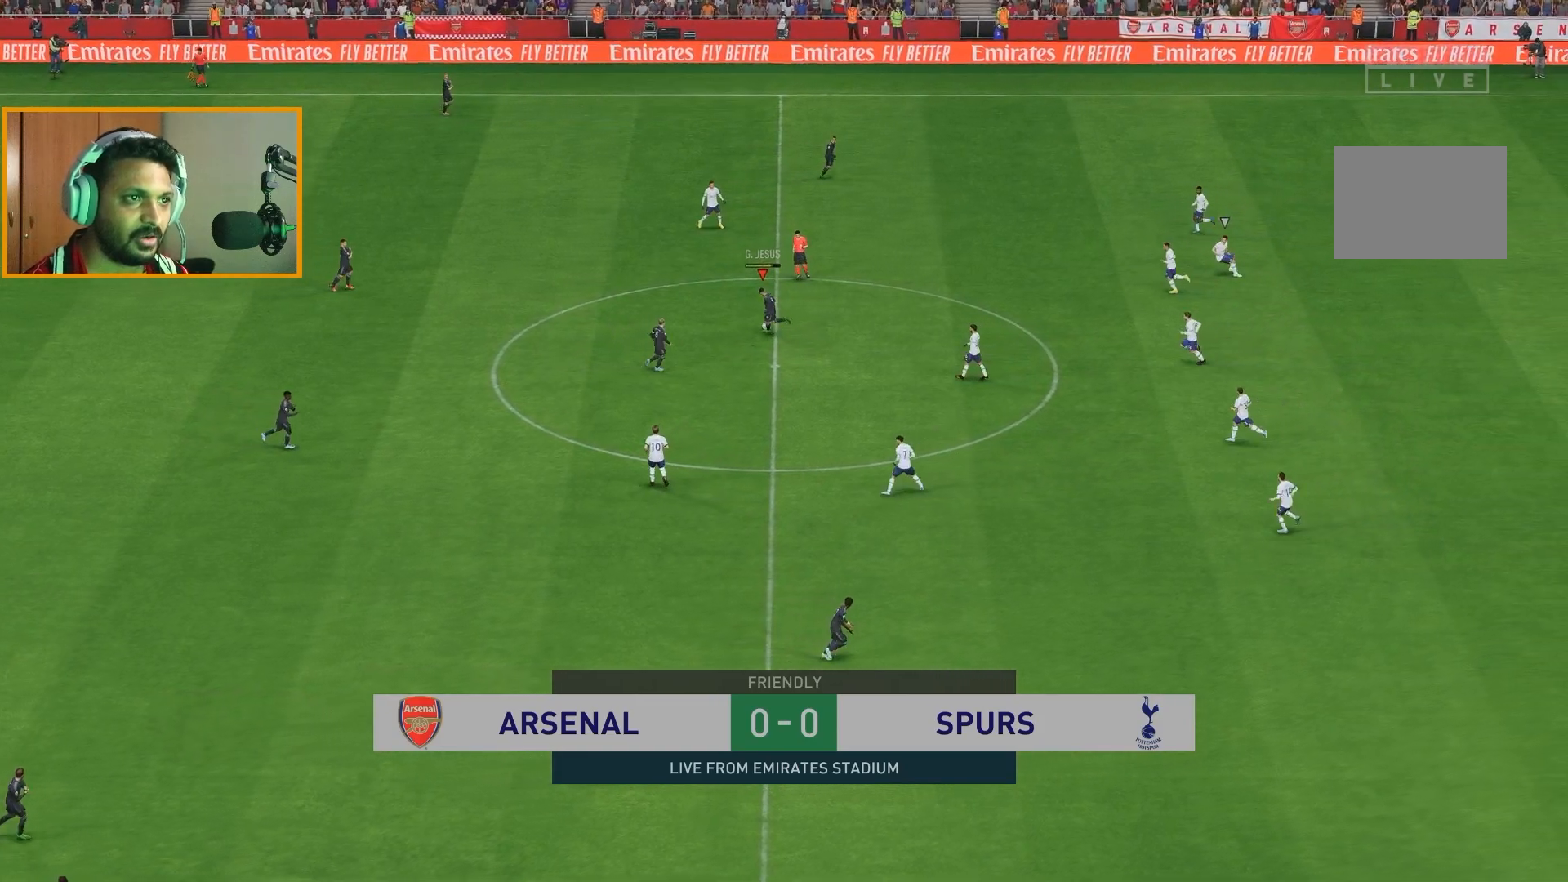
{"buttons": [], "left_stick": "center", "right_stick": "center", "events": []}
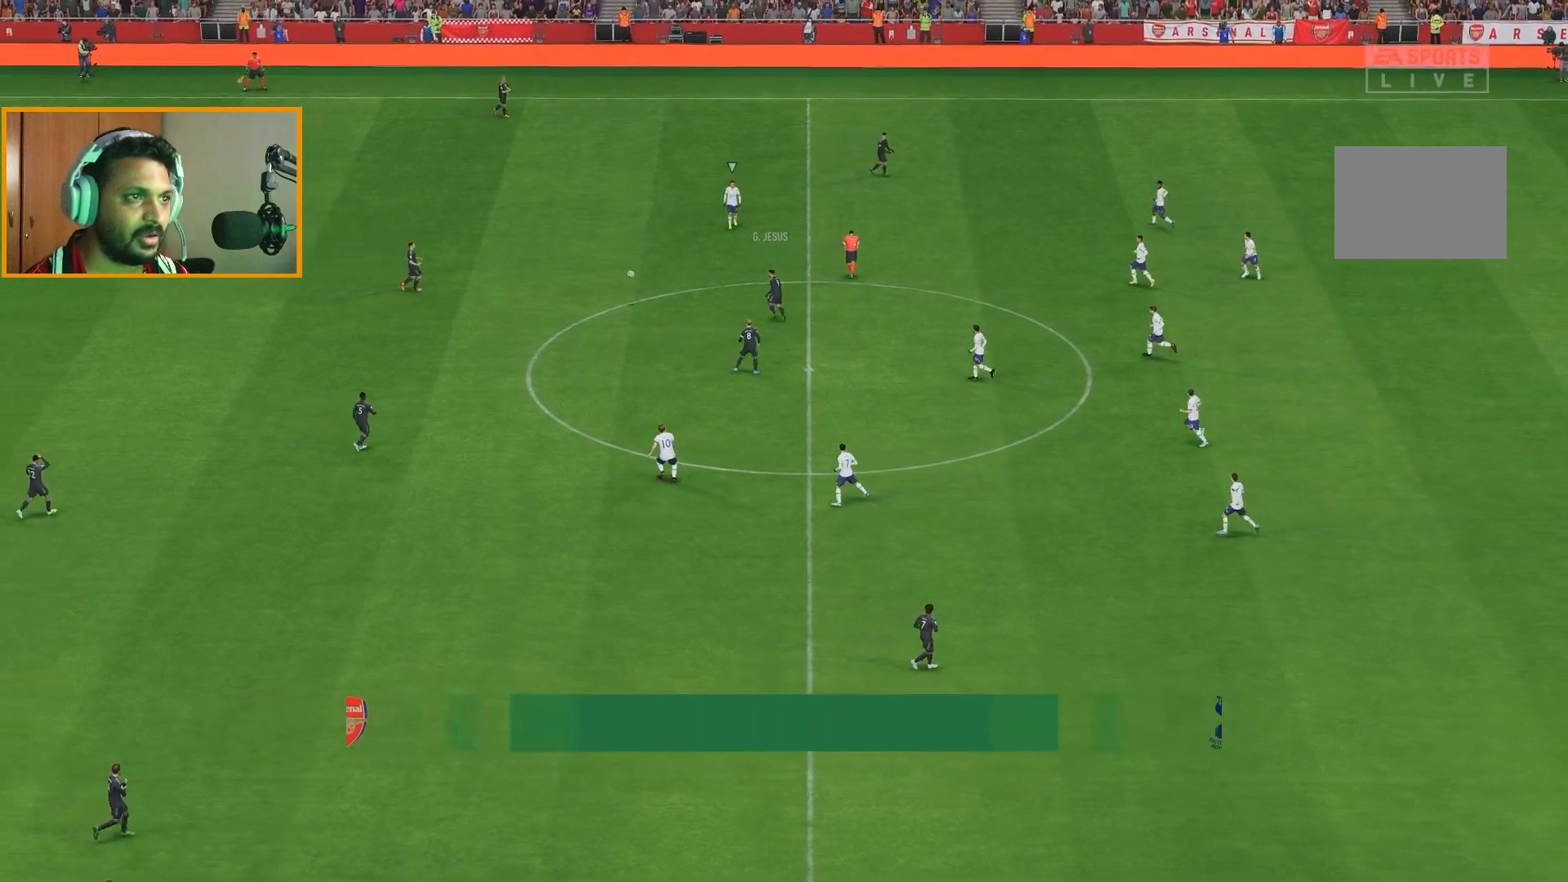
{"buttons": [], "left_stick": "up", "right_stick": "center", "events": [[367, "left_stick", "up"]]}
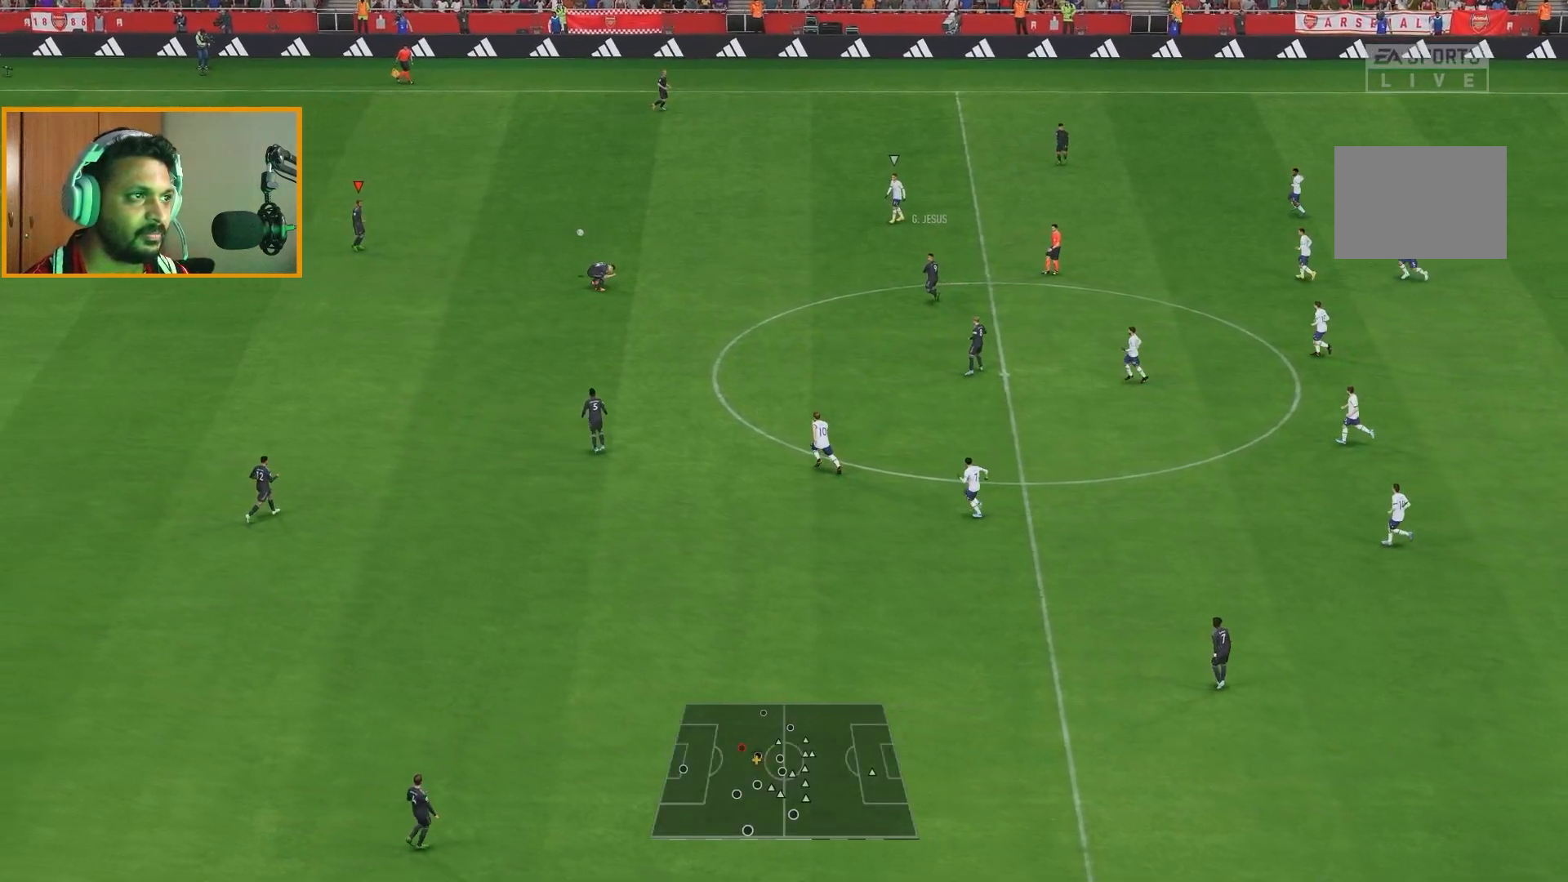
{"buttons": [], "left_stick": "center", "right_stick": "center", "events": [[500, "left_stick", "center"]]}
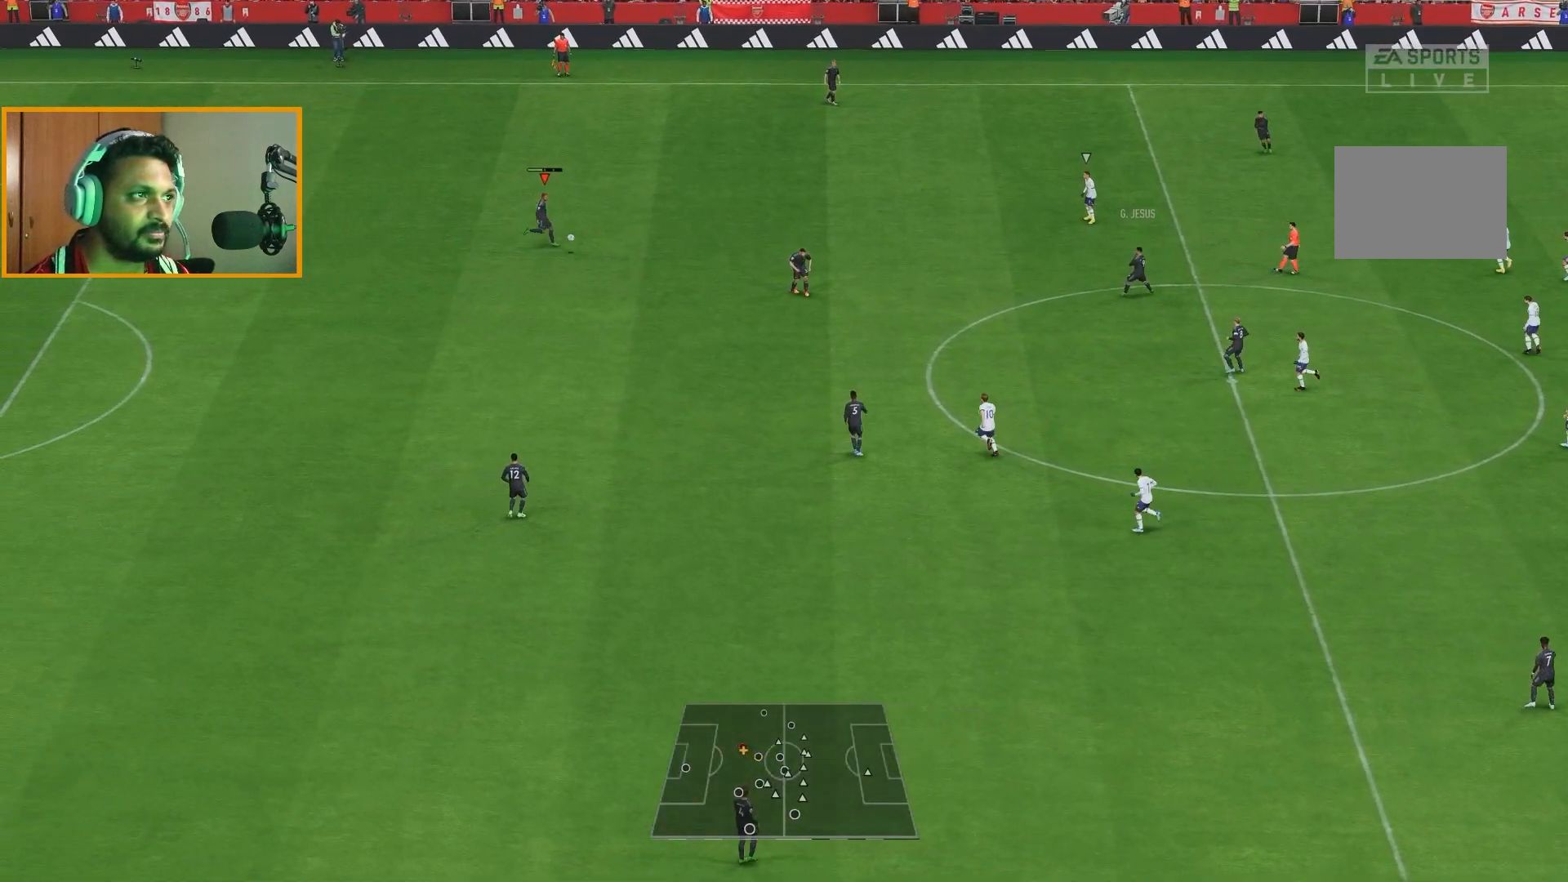
{"buttons": [], "left_stick": "center", "right_stick": "center", "events": []}
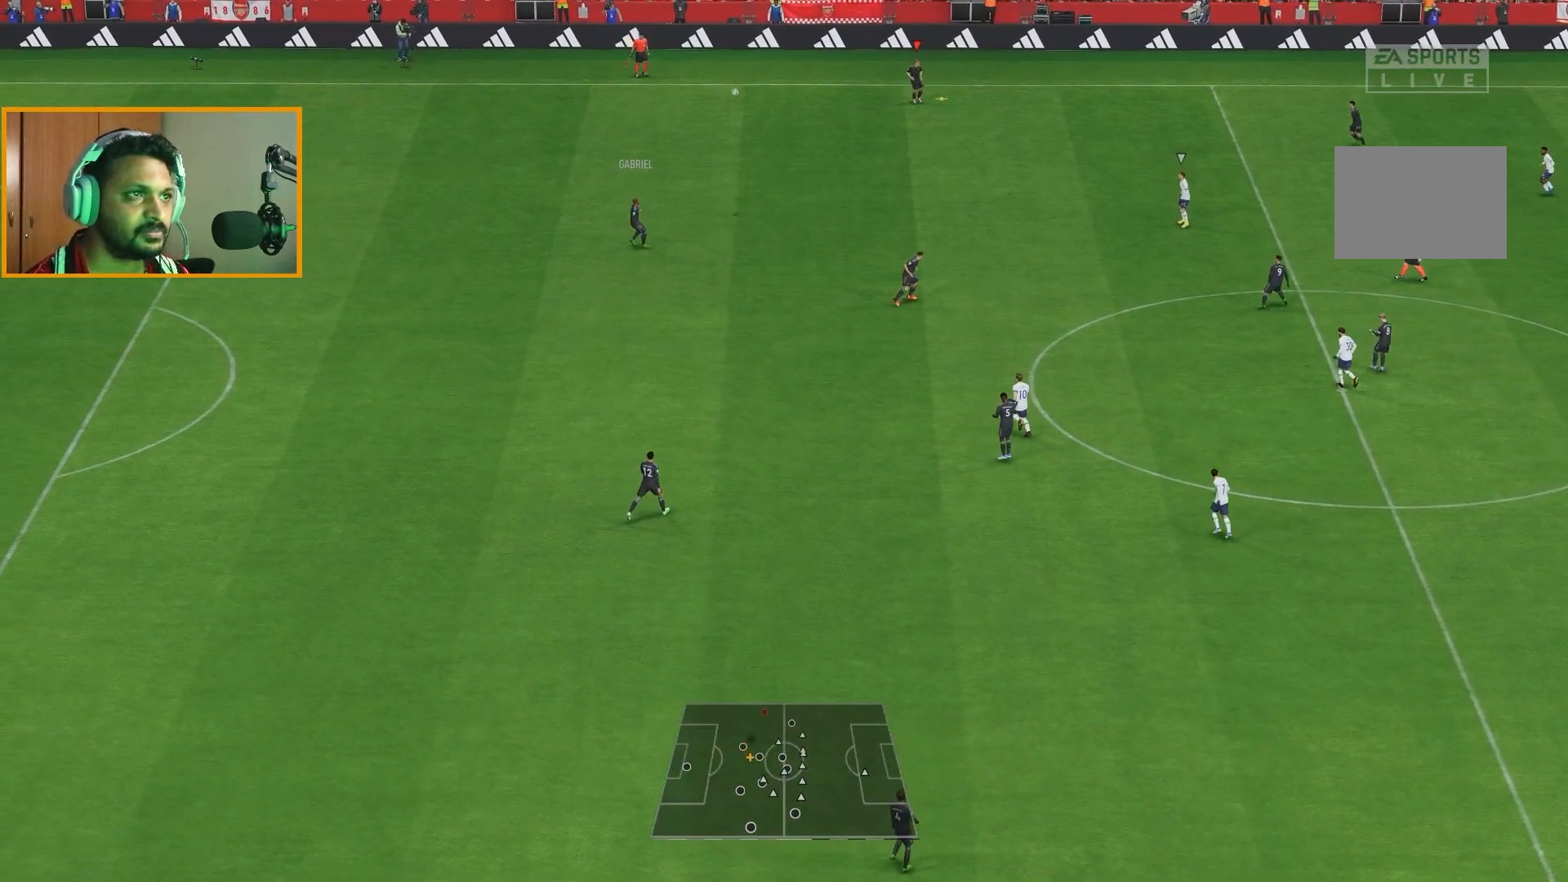
{"buttons": [], "left_stick": "down-right", "right_stick": "center", "events": [[283, "left_stick", "down-right"]]}
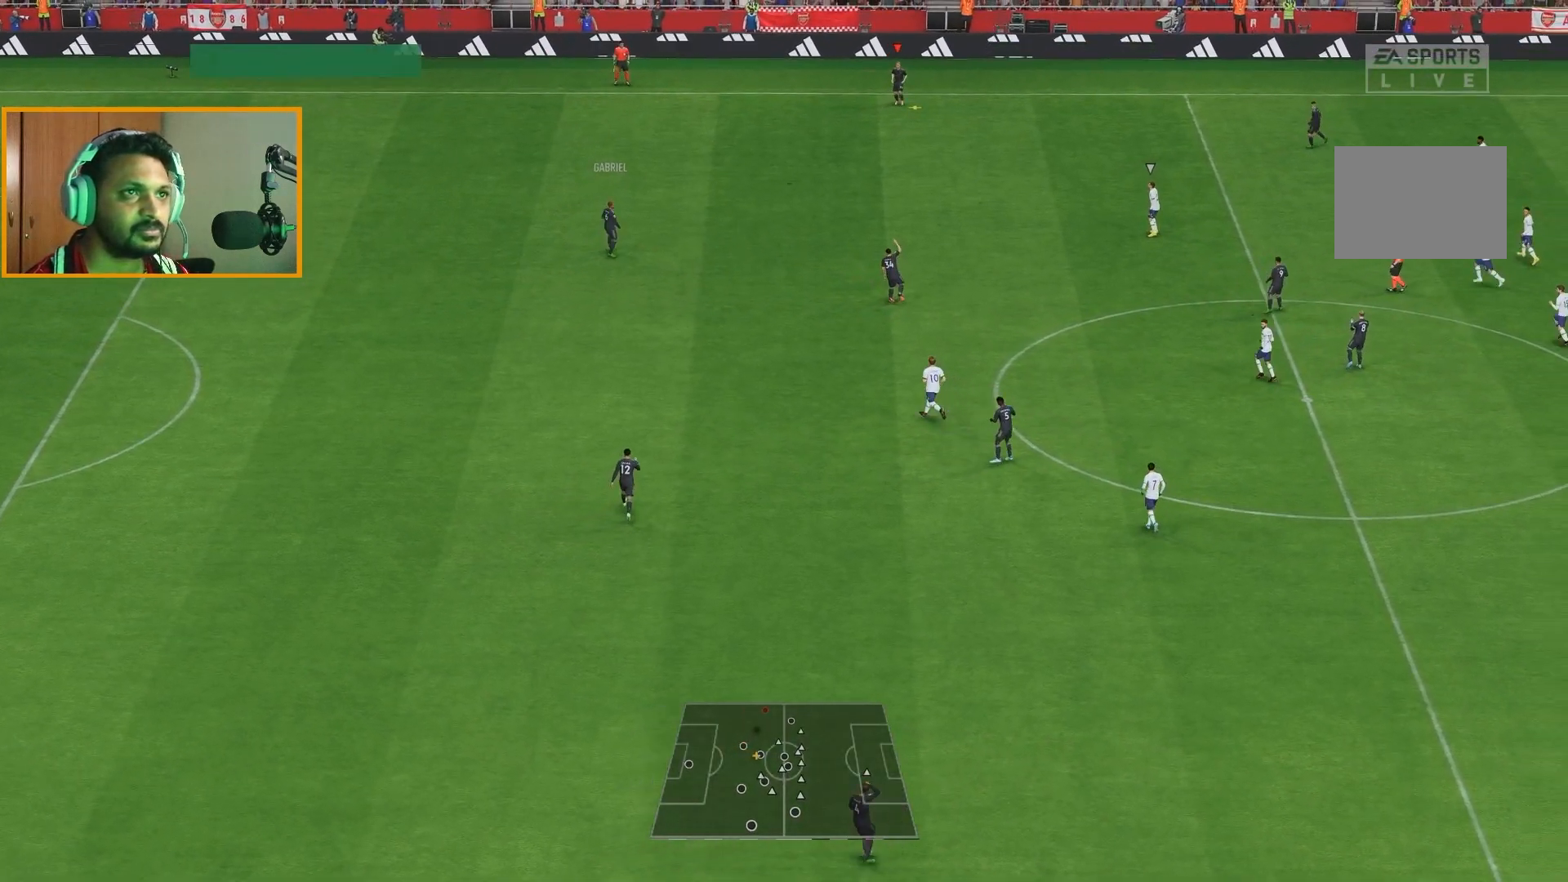
{"buttons": [], "left_stick": "down", "right_stick": "center", "events": [[17, "left_stick", "down"]]}
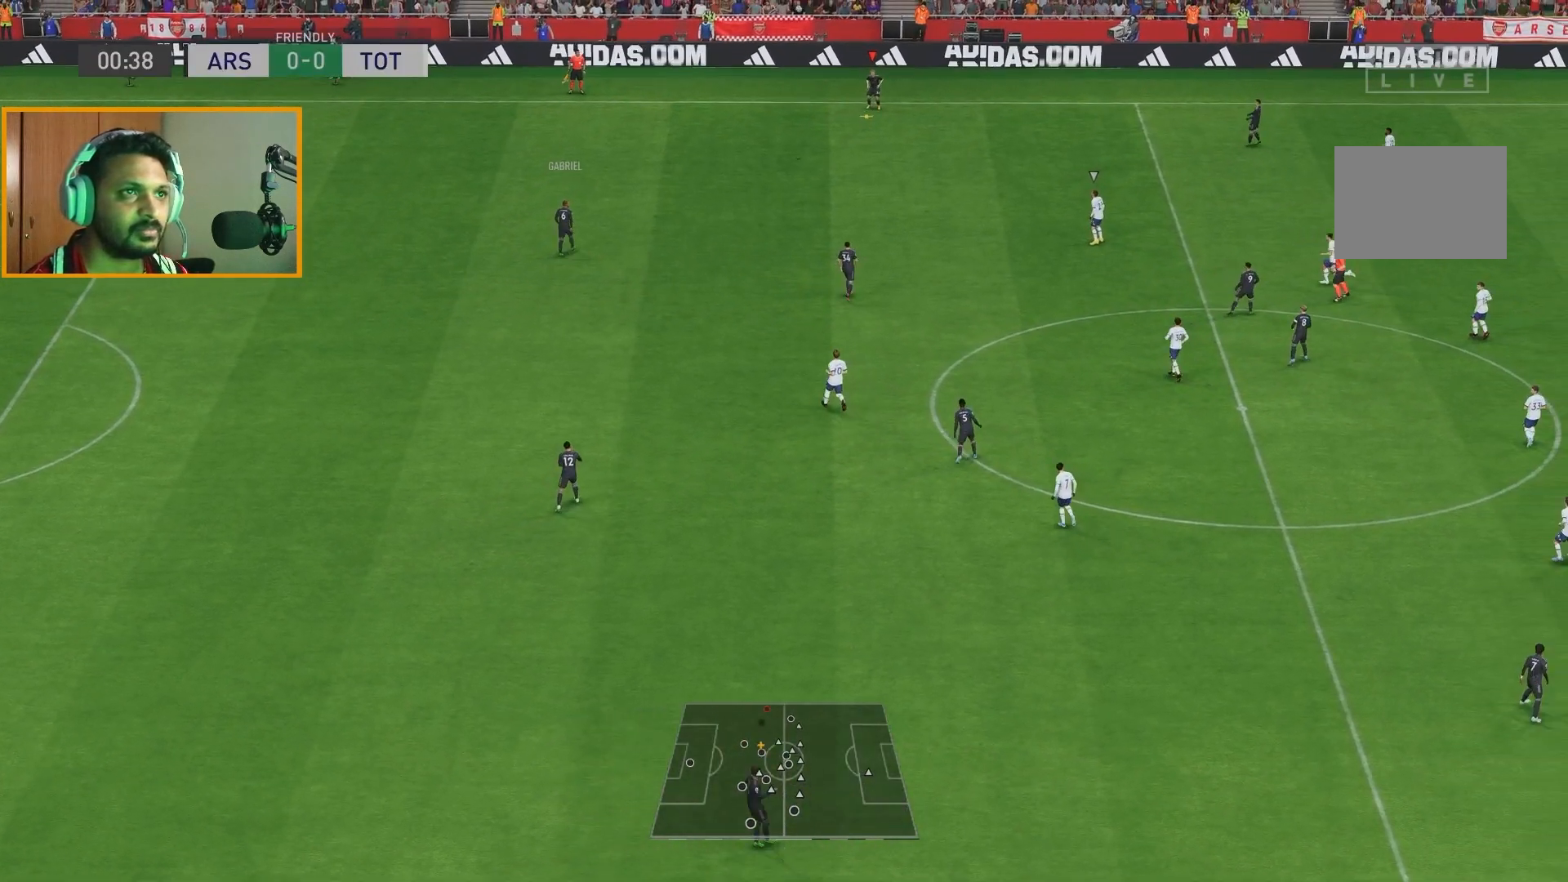
{"buttons": [], "left_stick": "down", "right_stick": "center", "events": []}
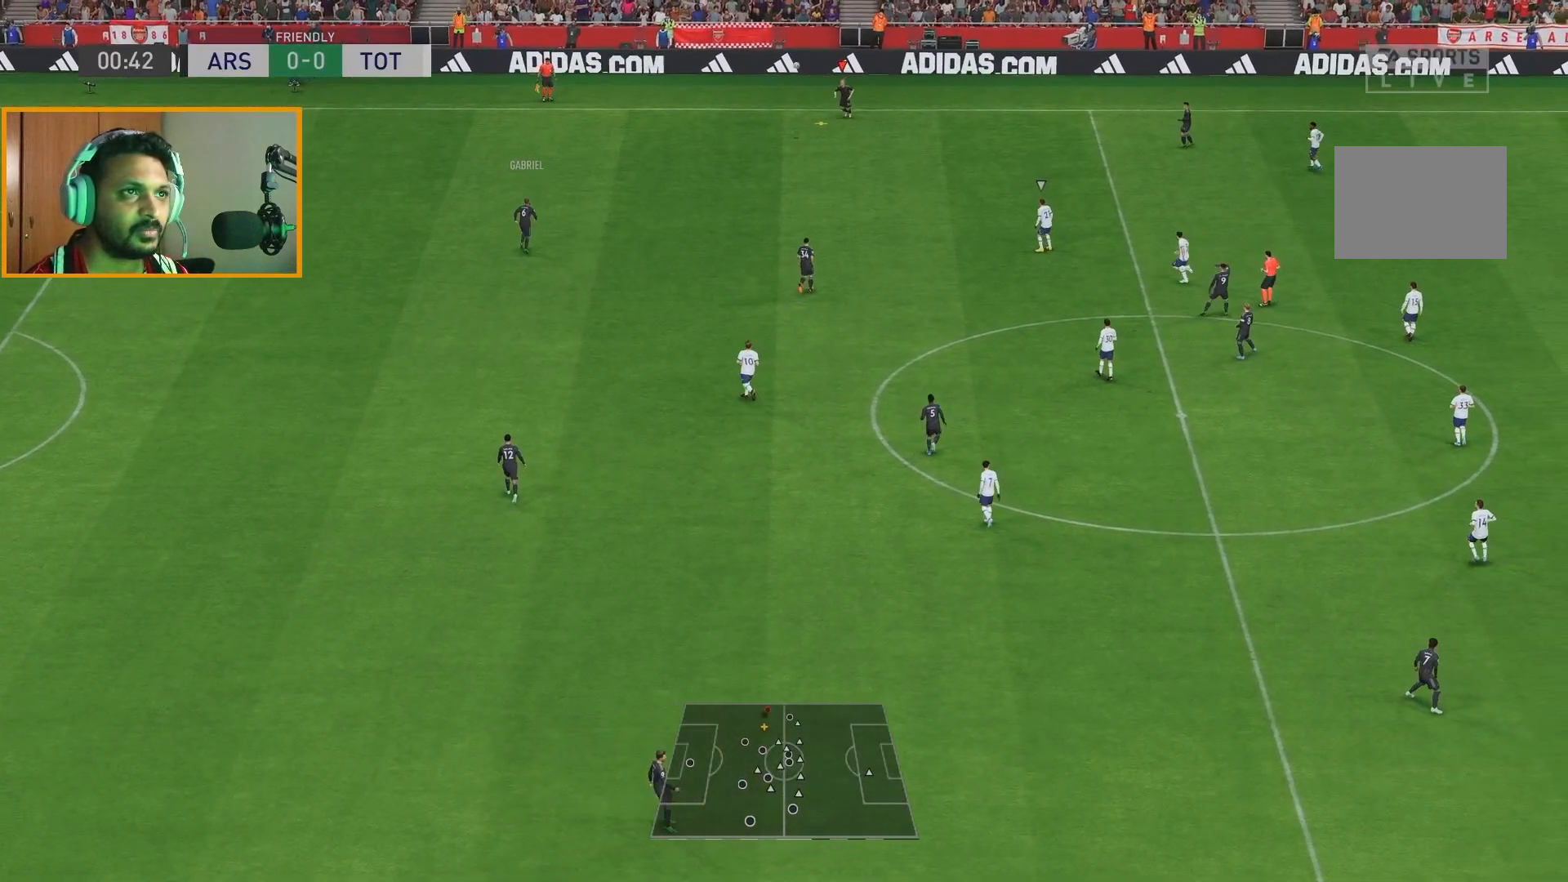
{"buttons": [], "left_stick": "down", "right_stick": "center", "events": []}
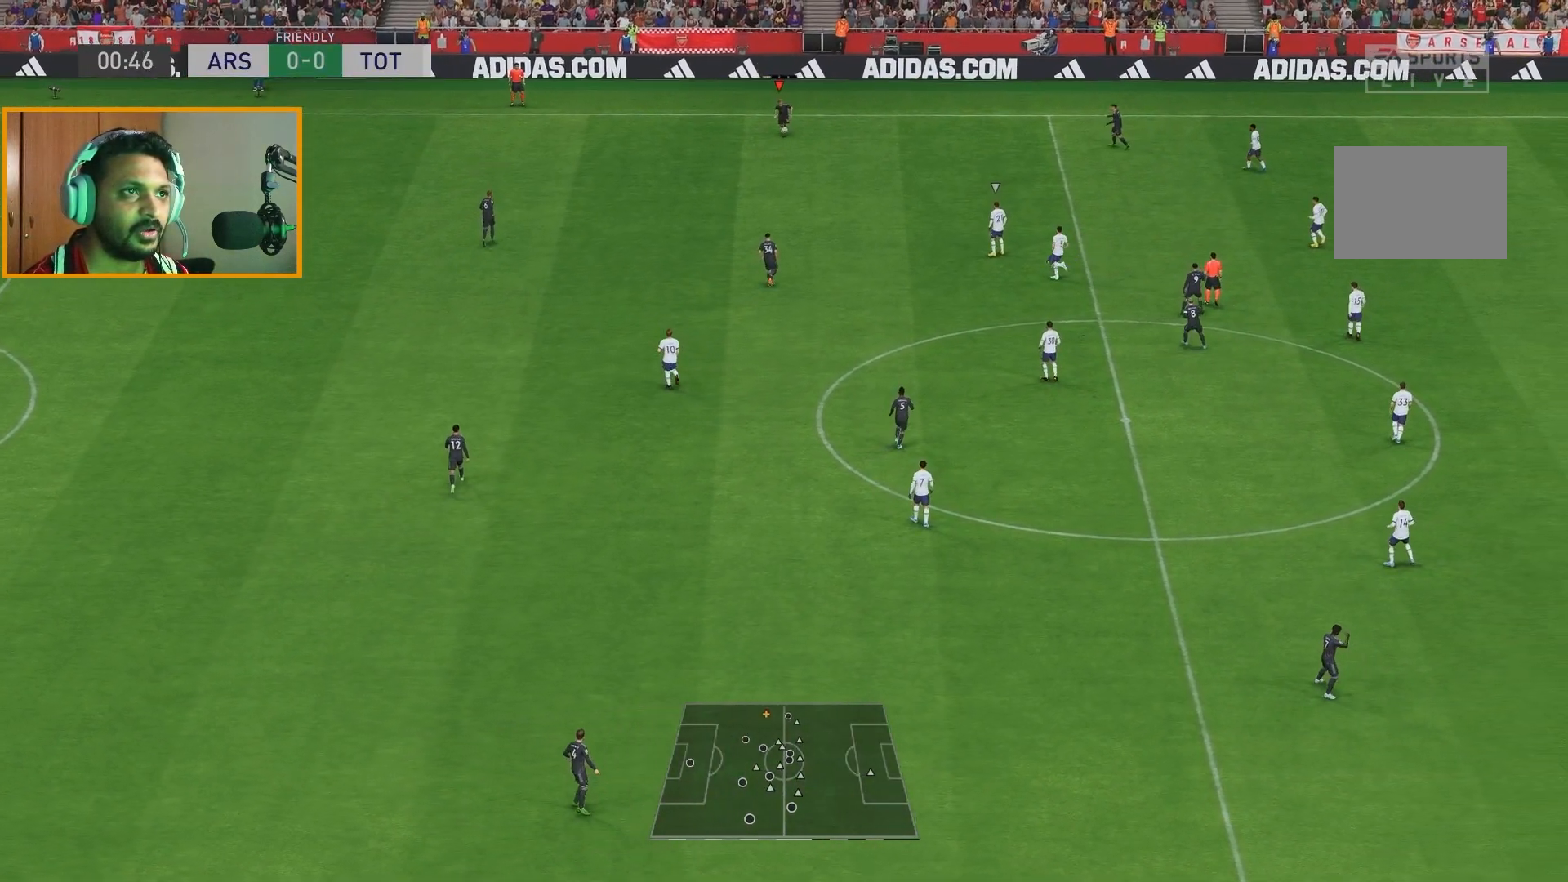
{"buttons": [], "left_stick": "center", "right_stick": "center", "events": [[167, "X", "down"], [500, "X", "up"], [500, "left_stick", "center"]]}
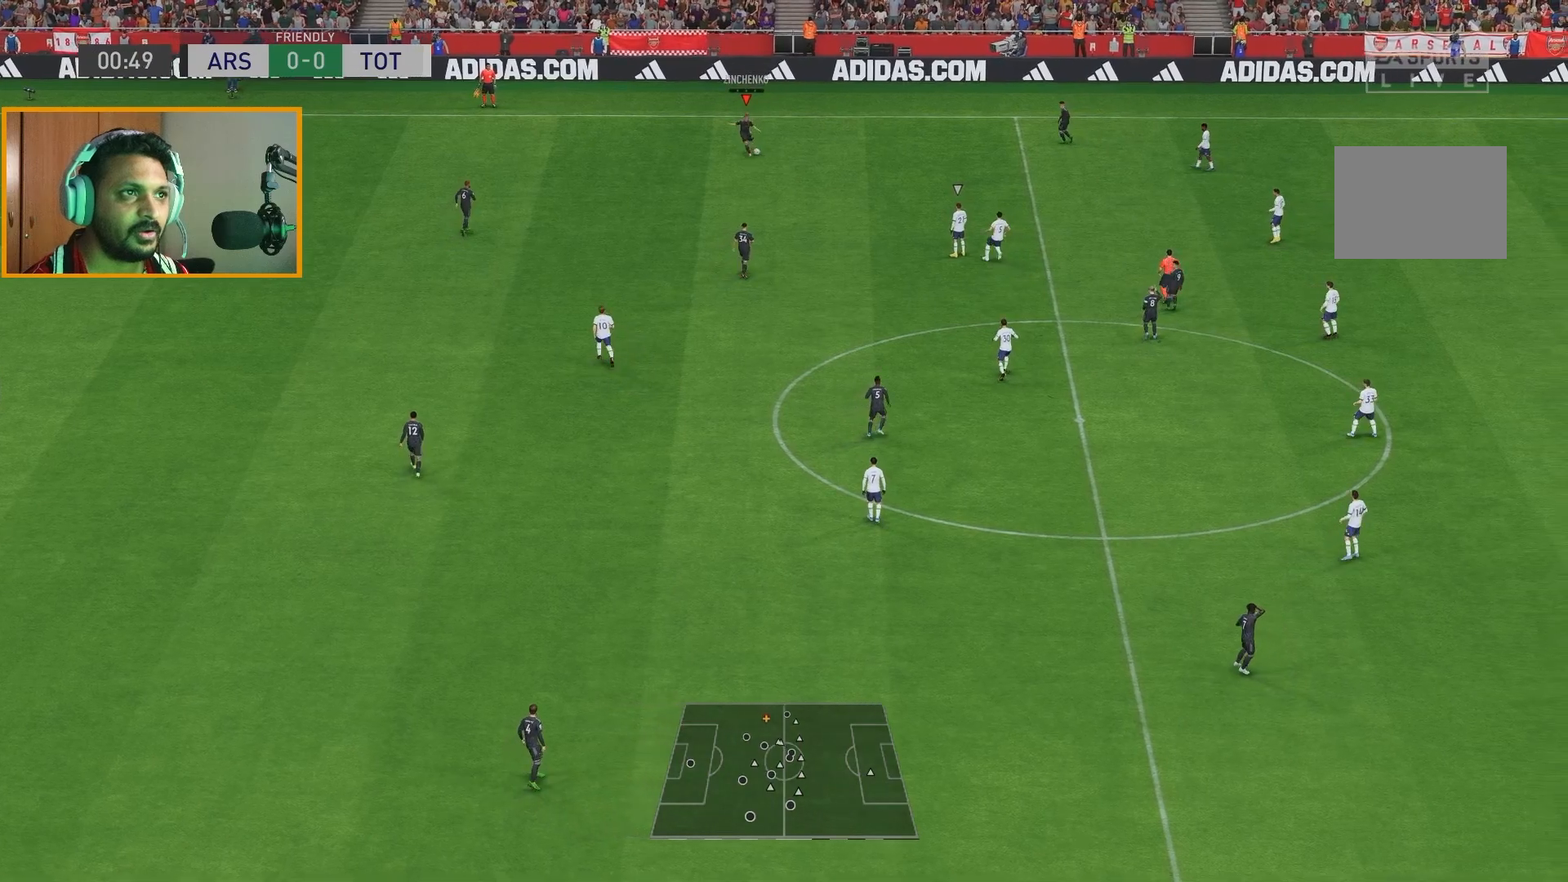
{"buttons": [], "left_stick": "center", "right_stick": "center", "events": []}
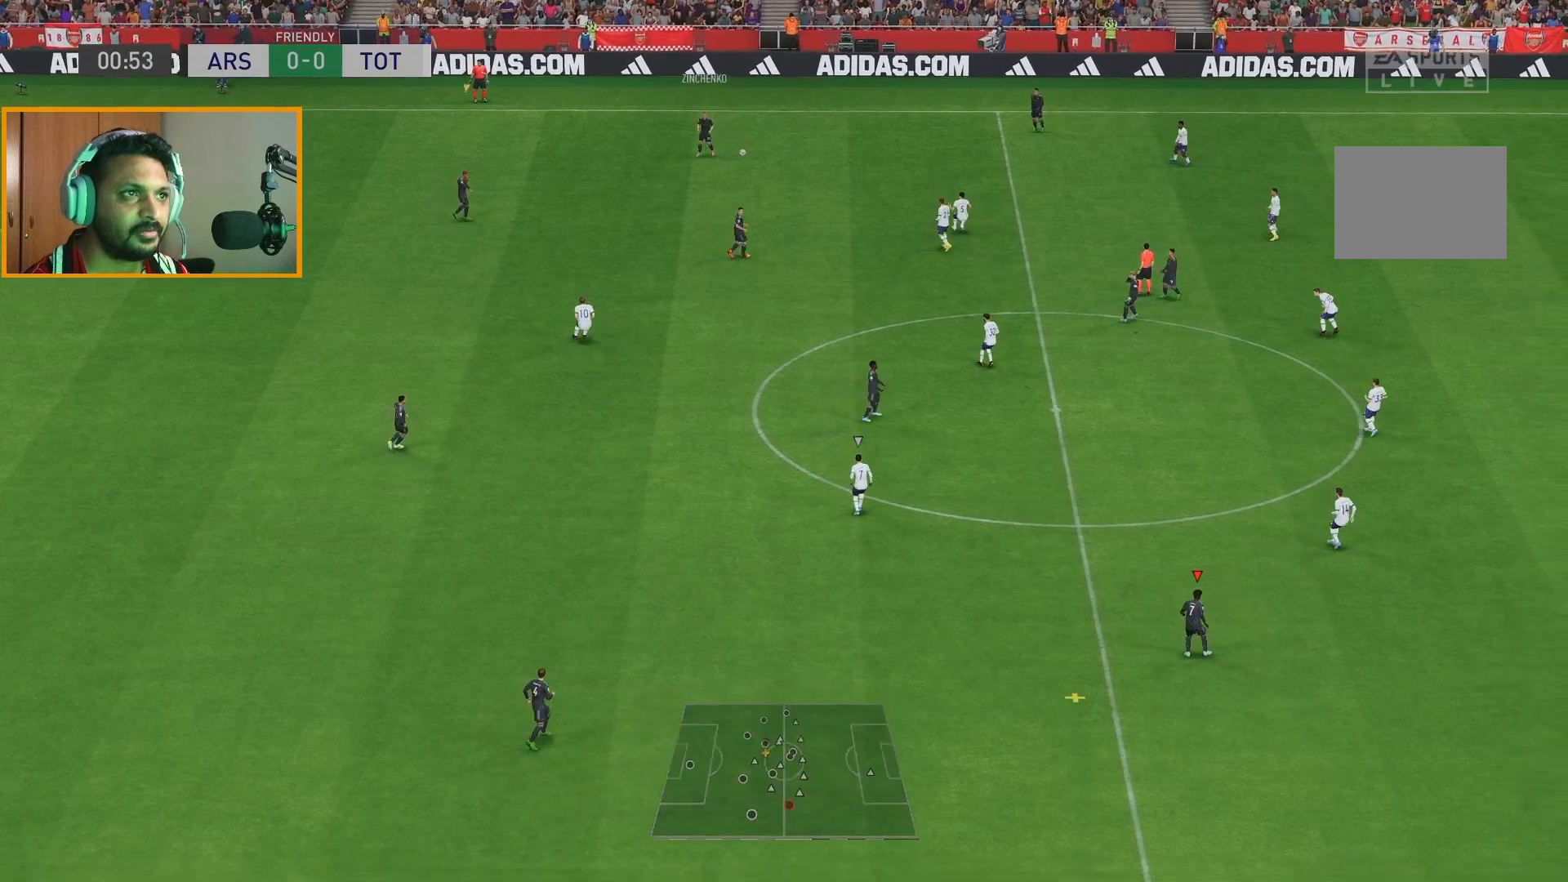
{"buttons": [], "left_stick": "center", "right_stick": "center", "events": []}
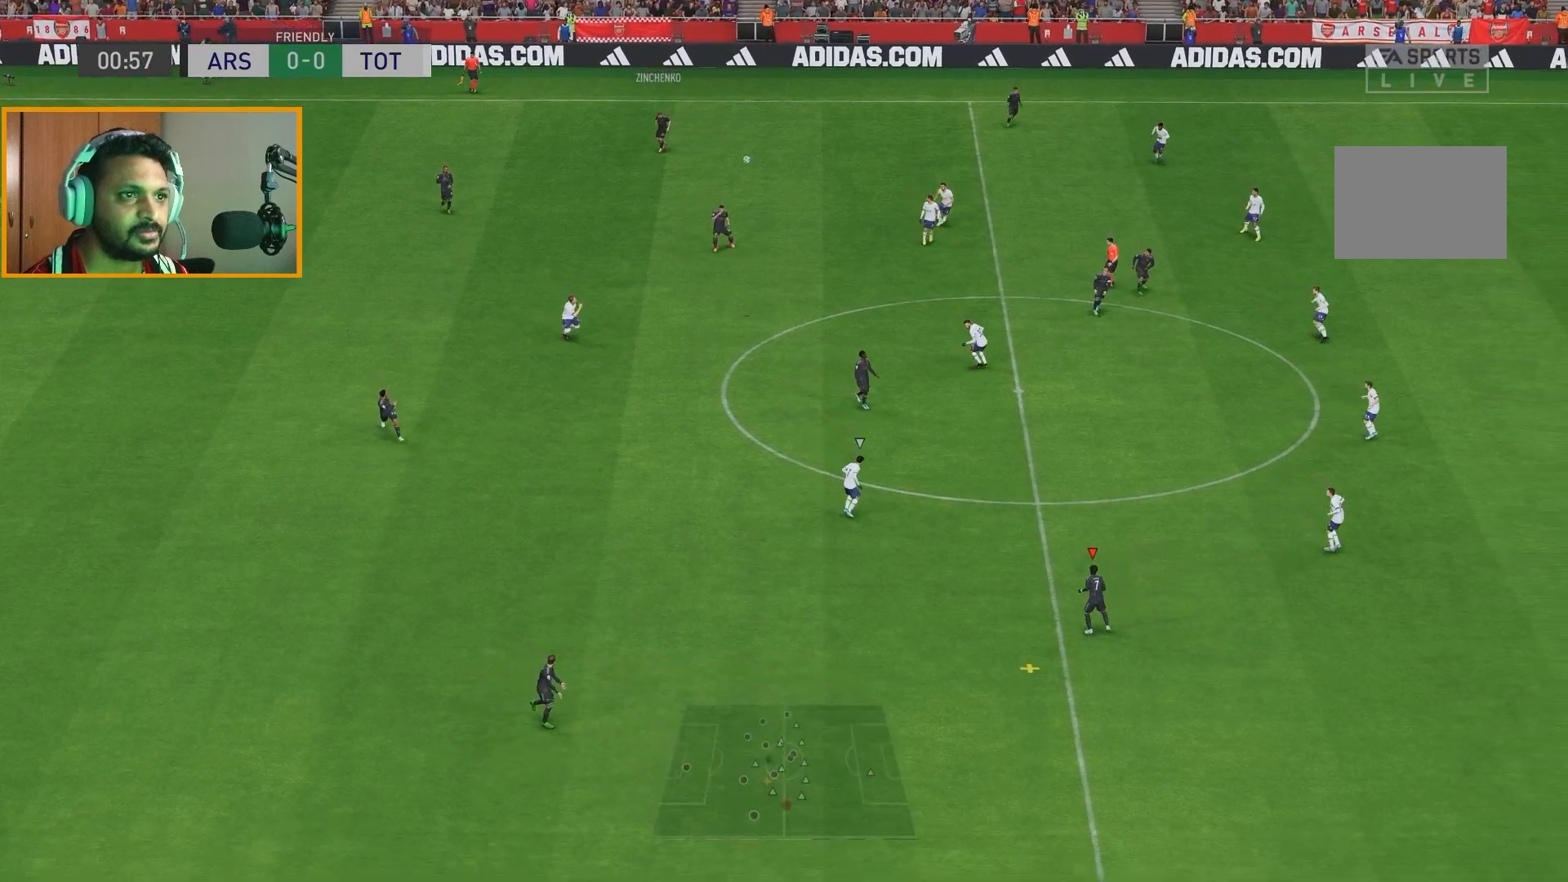
{"buttons": [], "left_stick": "left", "right_stick": "center", "events": [[267, "left_stick", "left"]]}
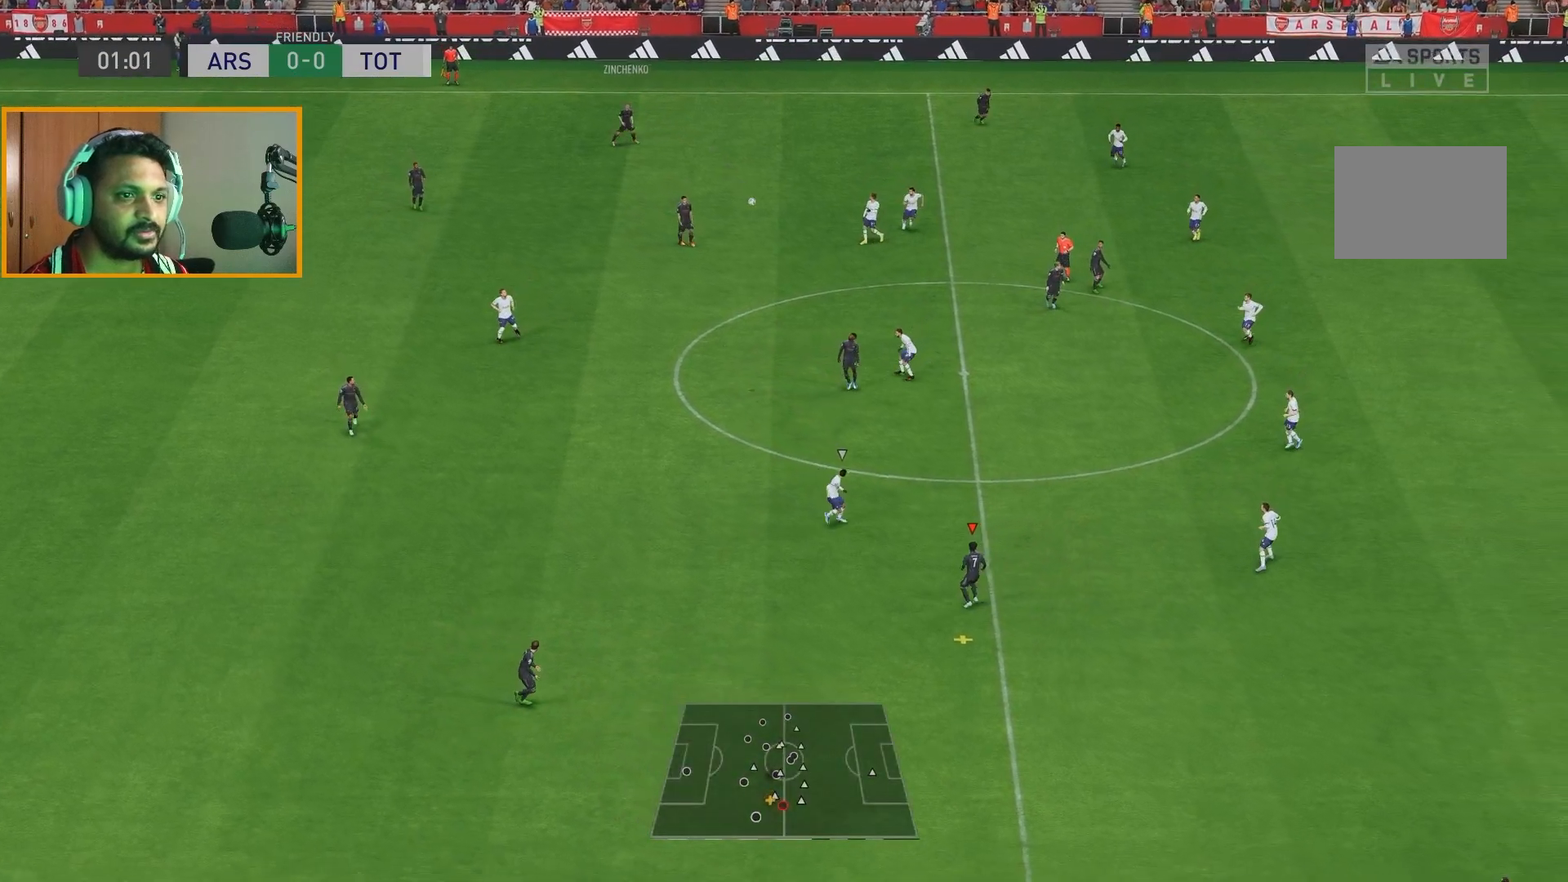
{"buttons": [], "left_stick": "down-left", "right_stick": "center"}
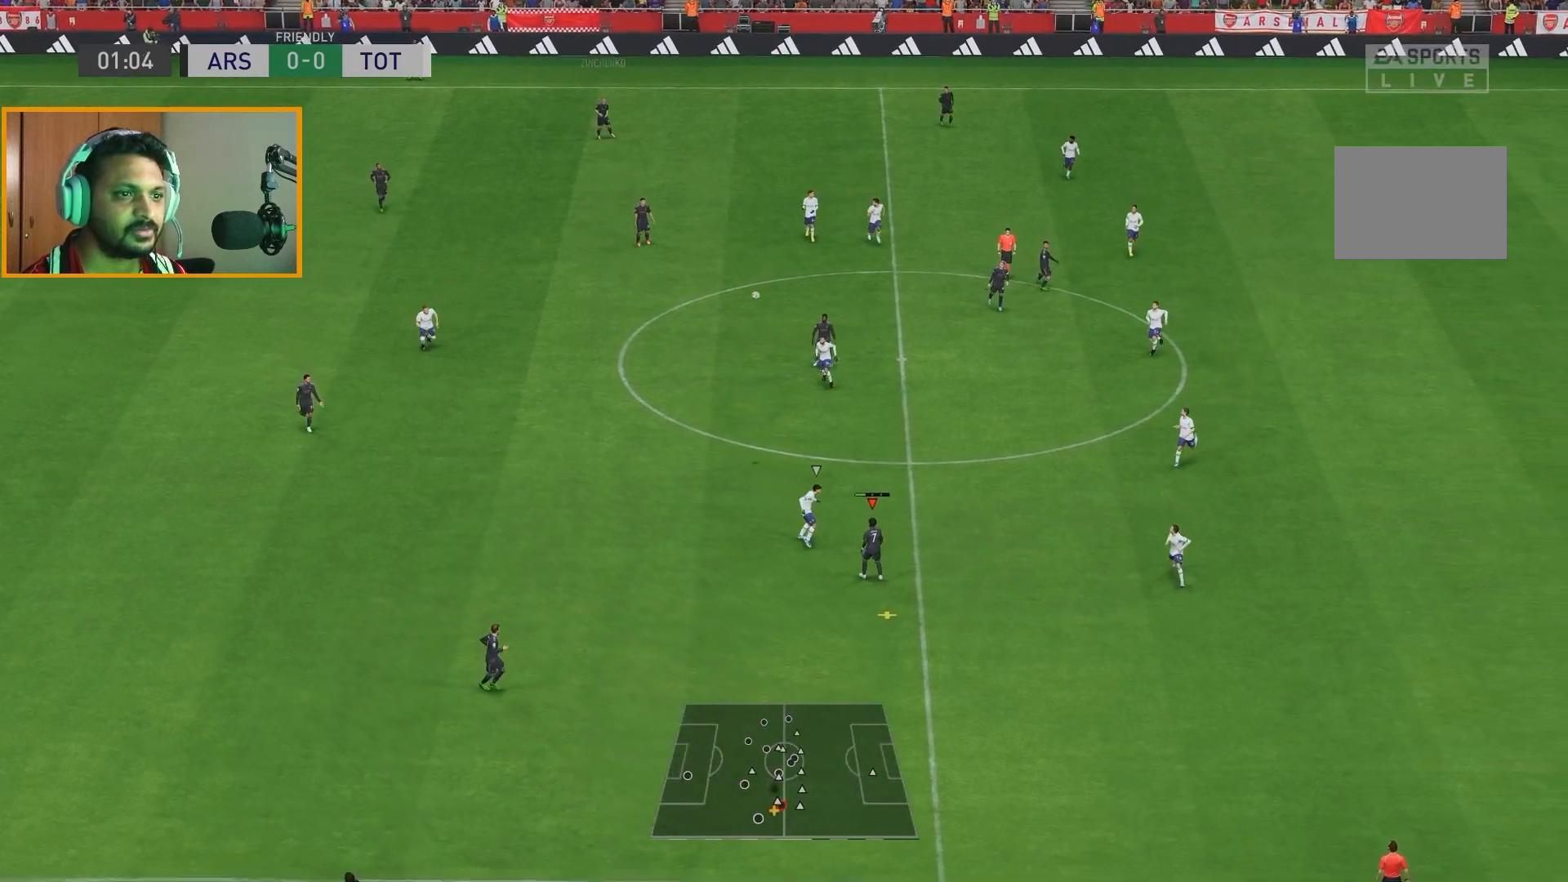
{"buttons": [], "left_stick": "left", "right_stick": "center", "events": [[417, "left_stick", "left"]]}
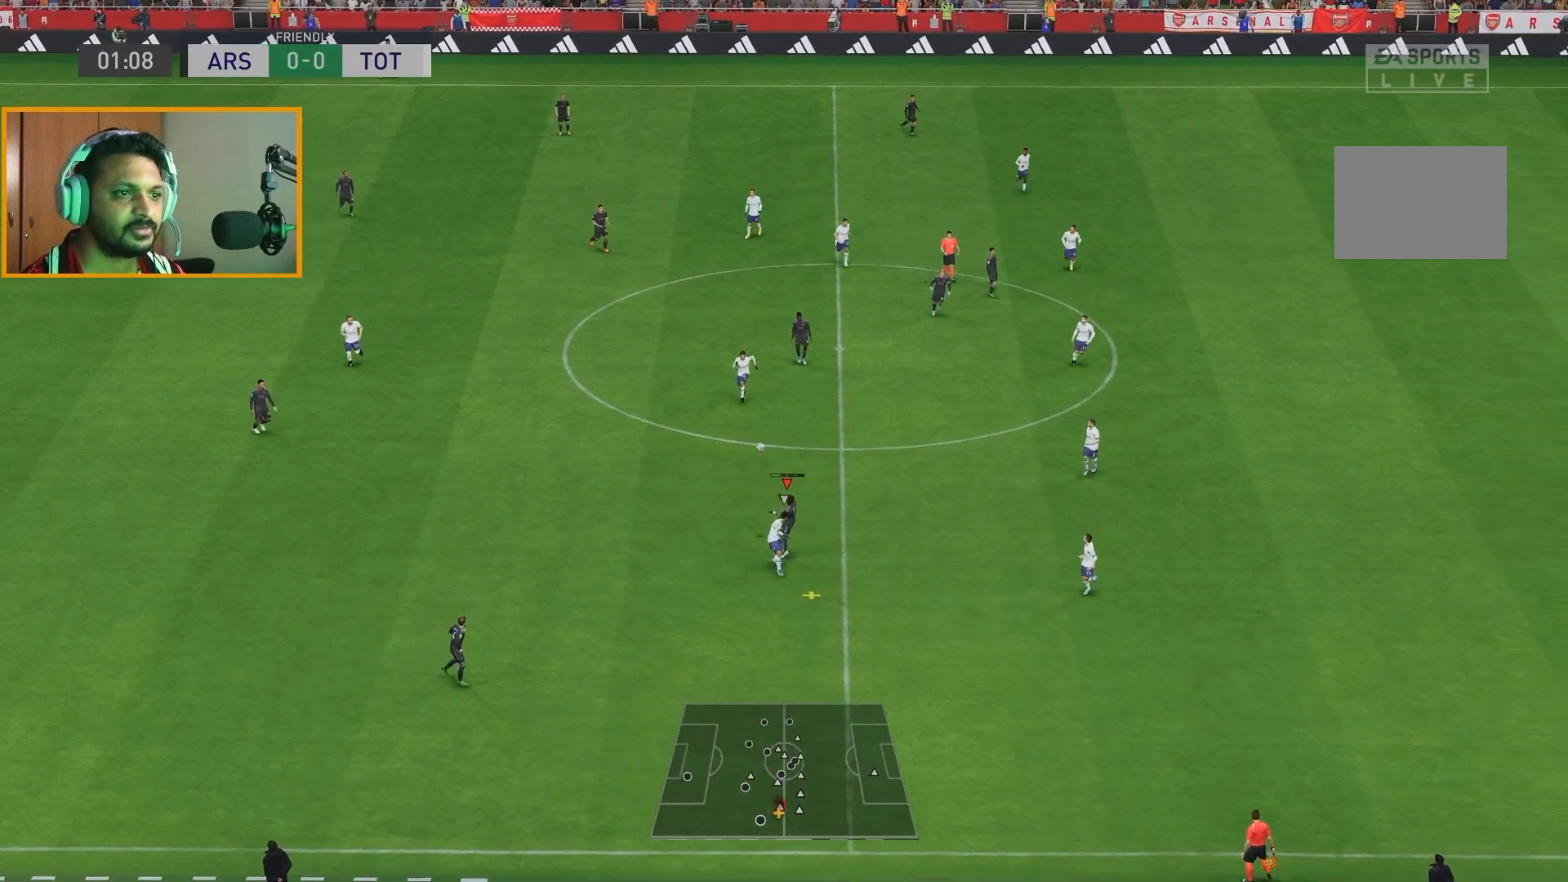
{"buttons": [], "left_stick": "down-left", "right_stick": "center", "events": [[467, "left_stick", "down-left"]]}
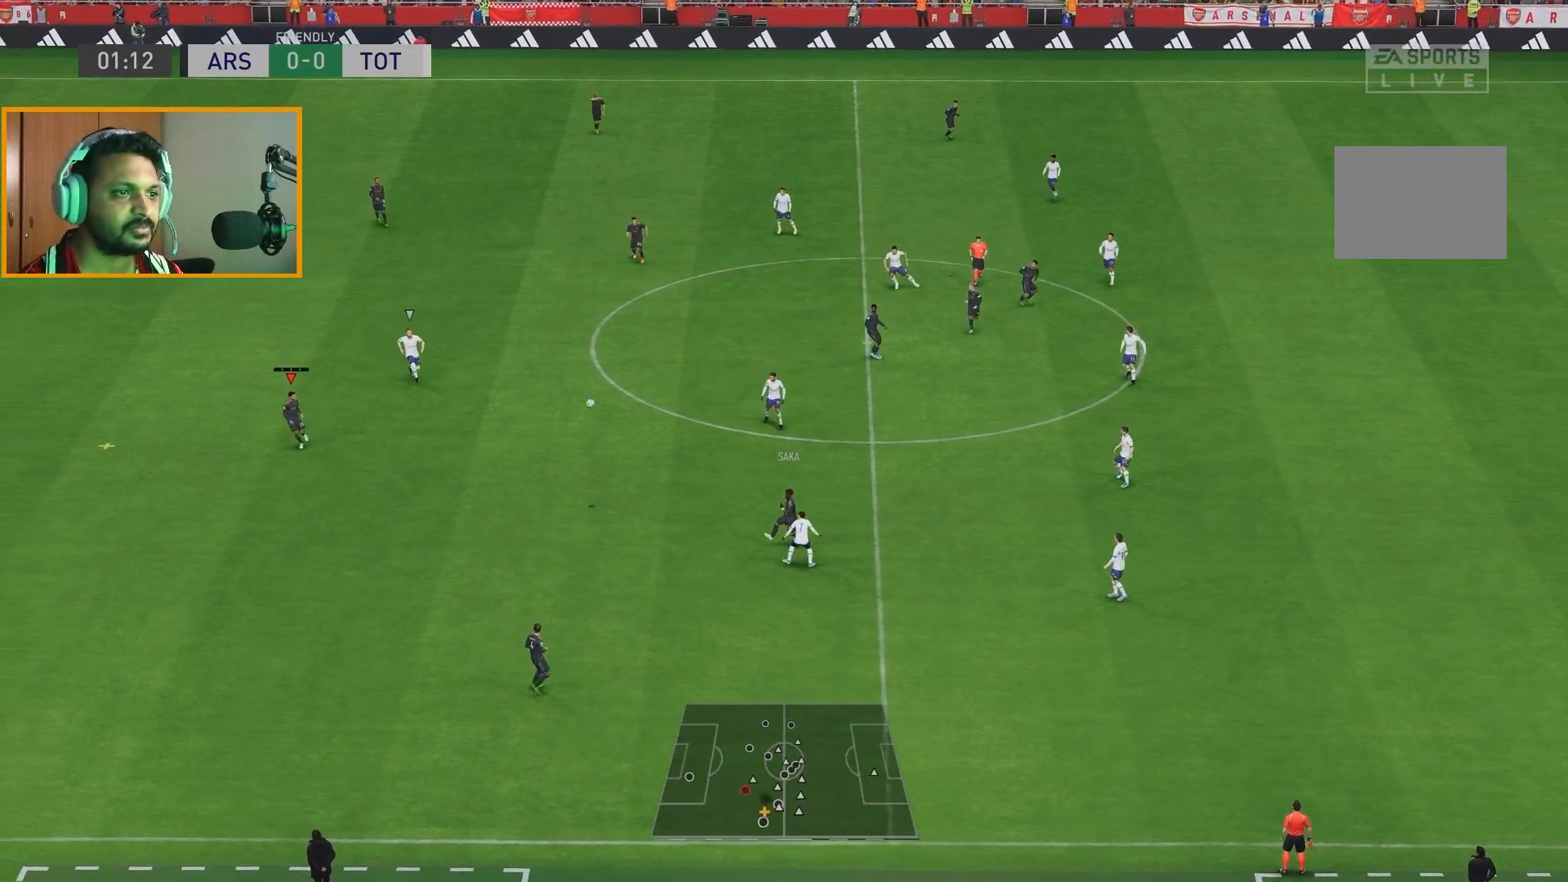
{"buttons": [], "left_stick": "down-right", "right_stick": "center", "events": [[233, "left_stick", "down-right"]]}
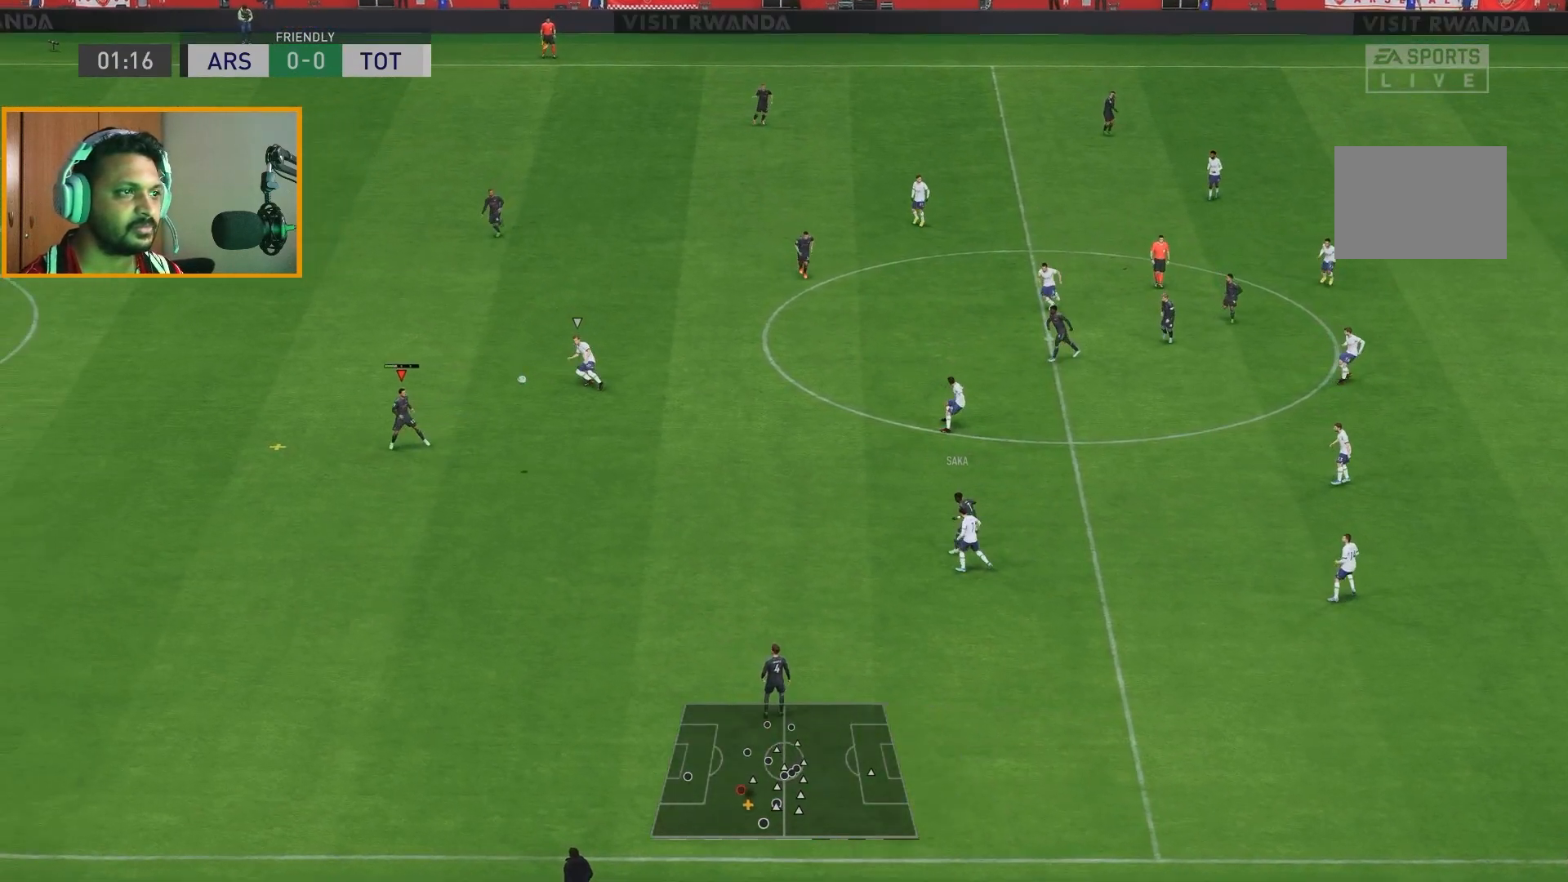
{"buttons": ["R2"], "left_stick": "down-right", "right_stick": "center", "events": [[500, "R2", "down"]]}
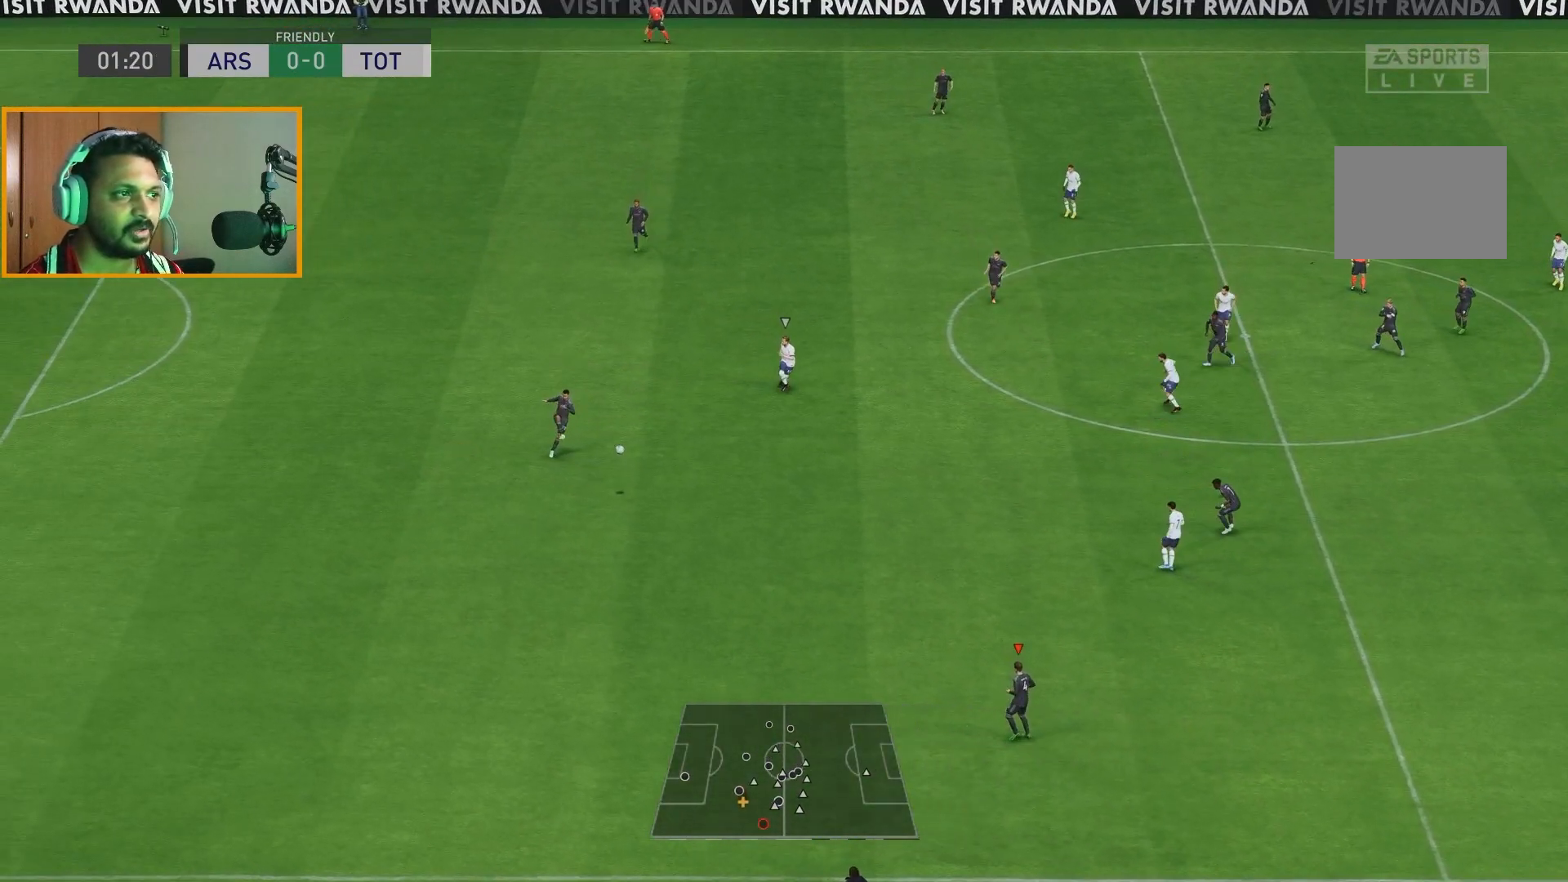
{"buttons": ["R2"], "left_stick": "down-right", "right_stick": "center", "events": []}
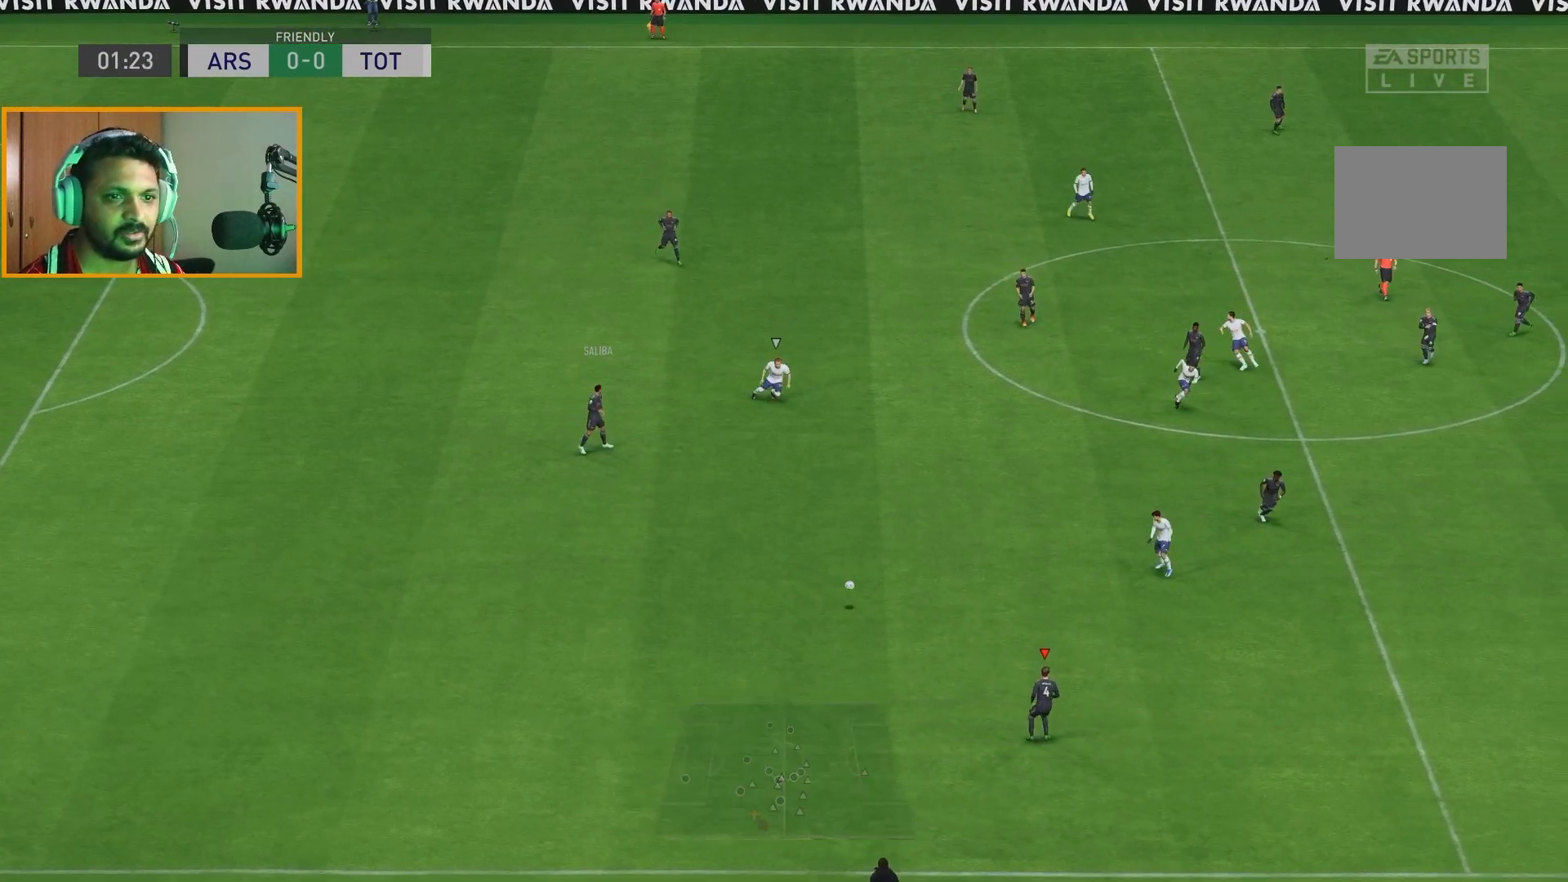
{"buttons": ["R2"], "left_stick": "right", "right_stick": "center", "events": [[117, "left_stick", "right"]]}